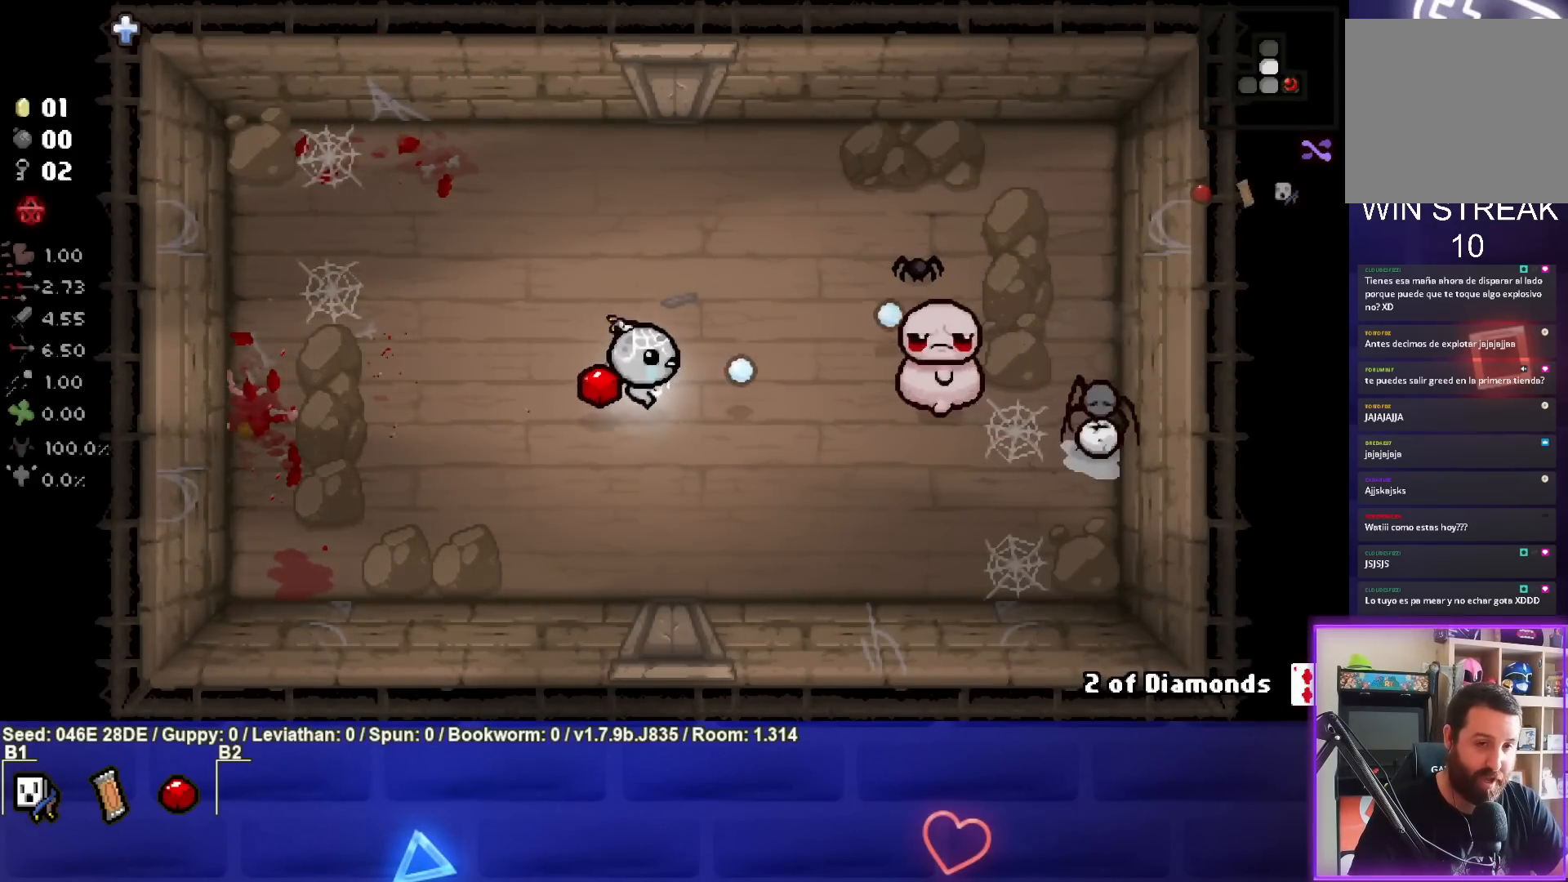
Gameplay with a controller (PlayStation layout); each line is a JSON object with the inputs held at the frame after it. "events" lists button and stick changes between this image and that frame as [ms after this image, input, new state], when the widget could be followed in between. Not read: L3 R3 right_stick.
{"buttons": ["CIRCLE"], "left_stick": "left", "events": [[33, "left_stick", "left"], [217, "left_stick", "up-left"], [367, "left_stick", "center"], [483, "left_stick", "left"]]}
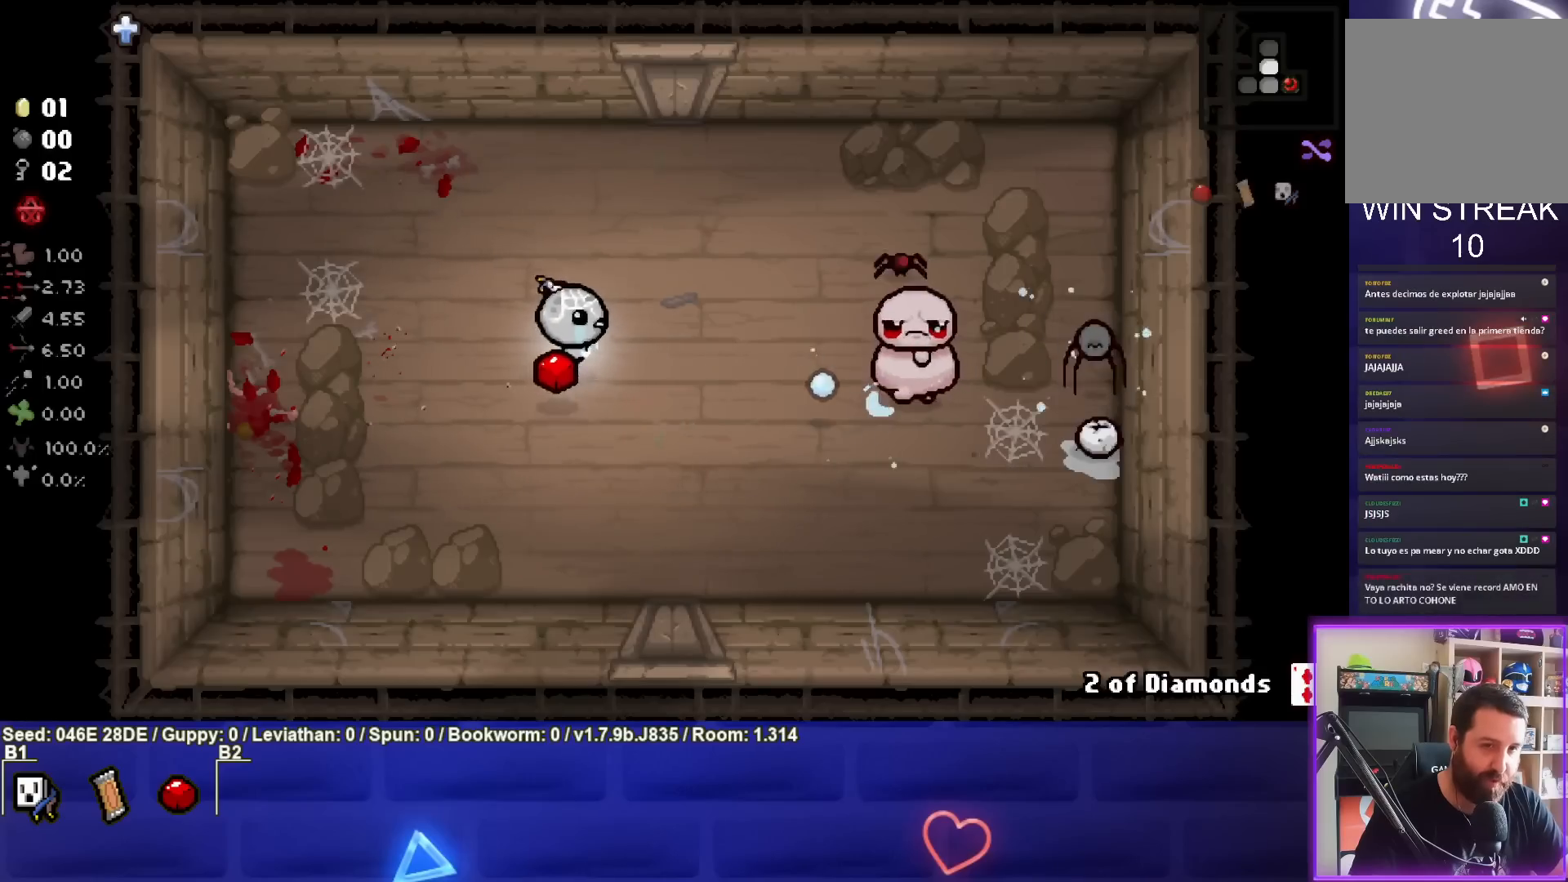
{"buttons": ["CIRCLE"], "left_stick": "up", "events": [[217, "left_stick", "center"], [283, "left_stick", "up"]]}
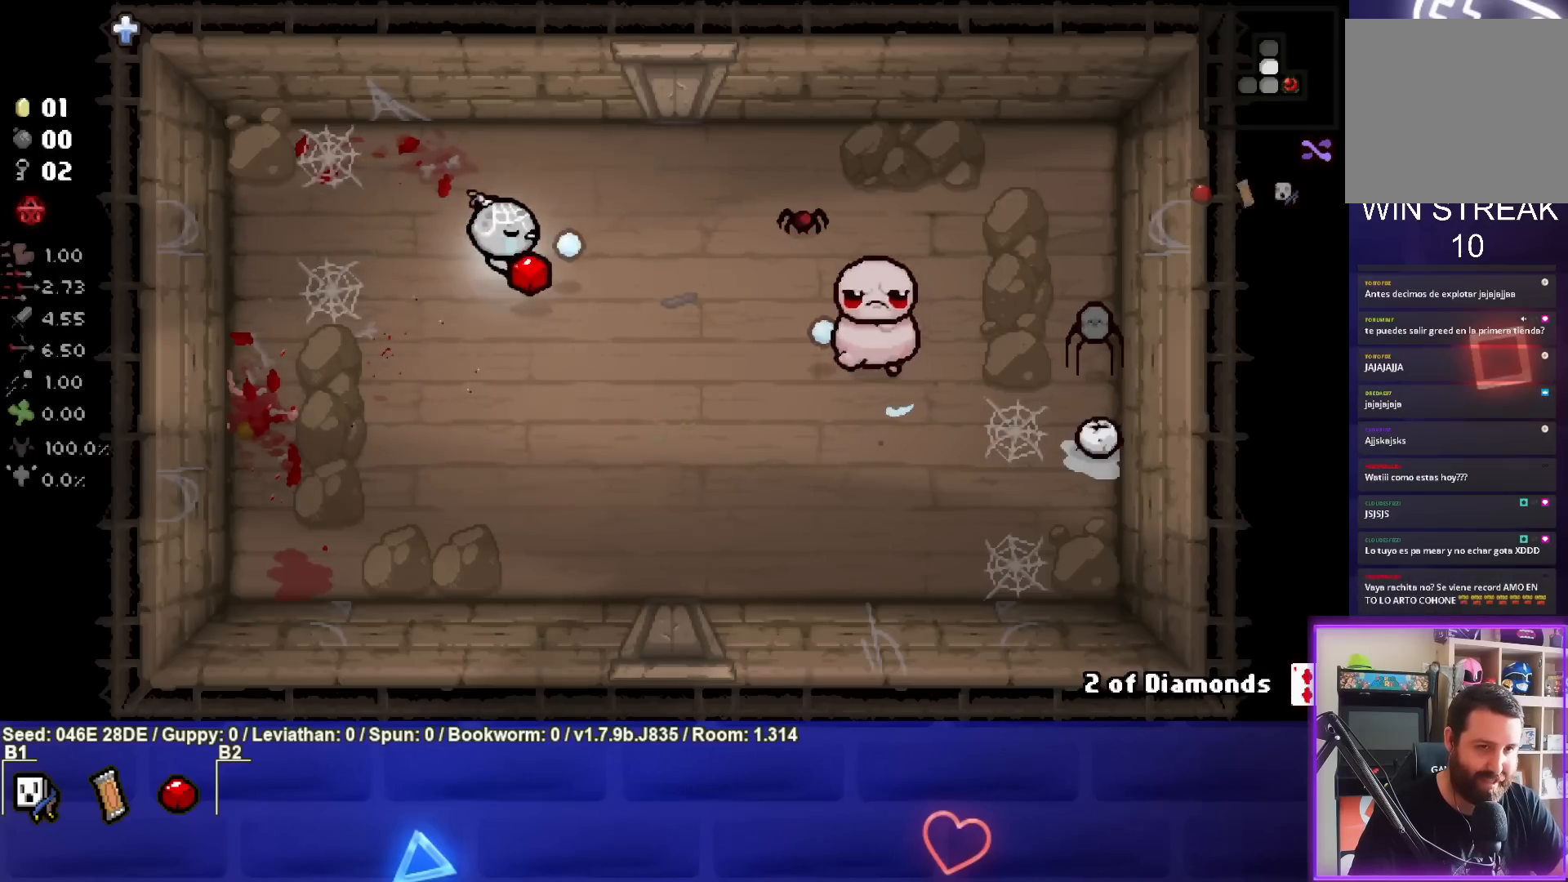
{"buttons": ["CIRCLE"], "left_stick": "center", "events": [[50, "left_stick", "right"], [100, "left_stick", "center"], [167, "left_stick", "left"], [500, "left_stick", "center"]]}
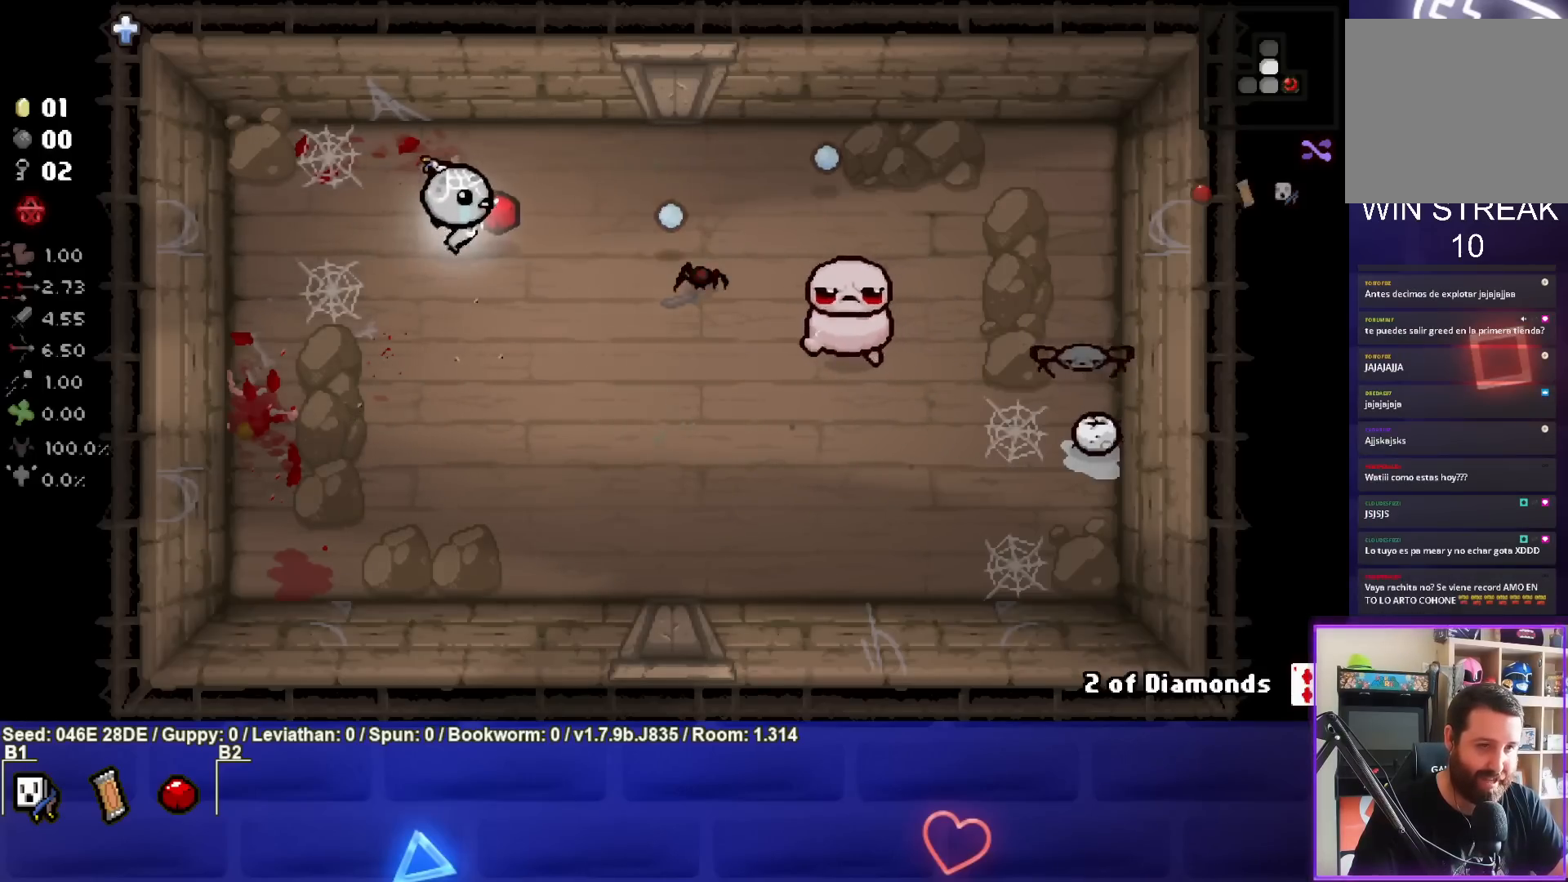
{"buttons": ["CIRCLE"], "left_stick": "left", "events": [[50, "left_stick", "down-left"], [217, "left_stick", "center"], [450, "left_stick", "left"]]}
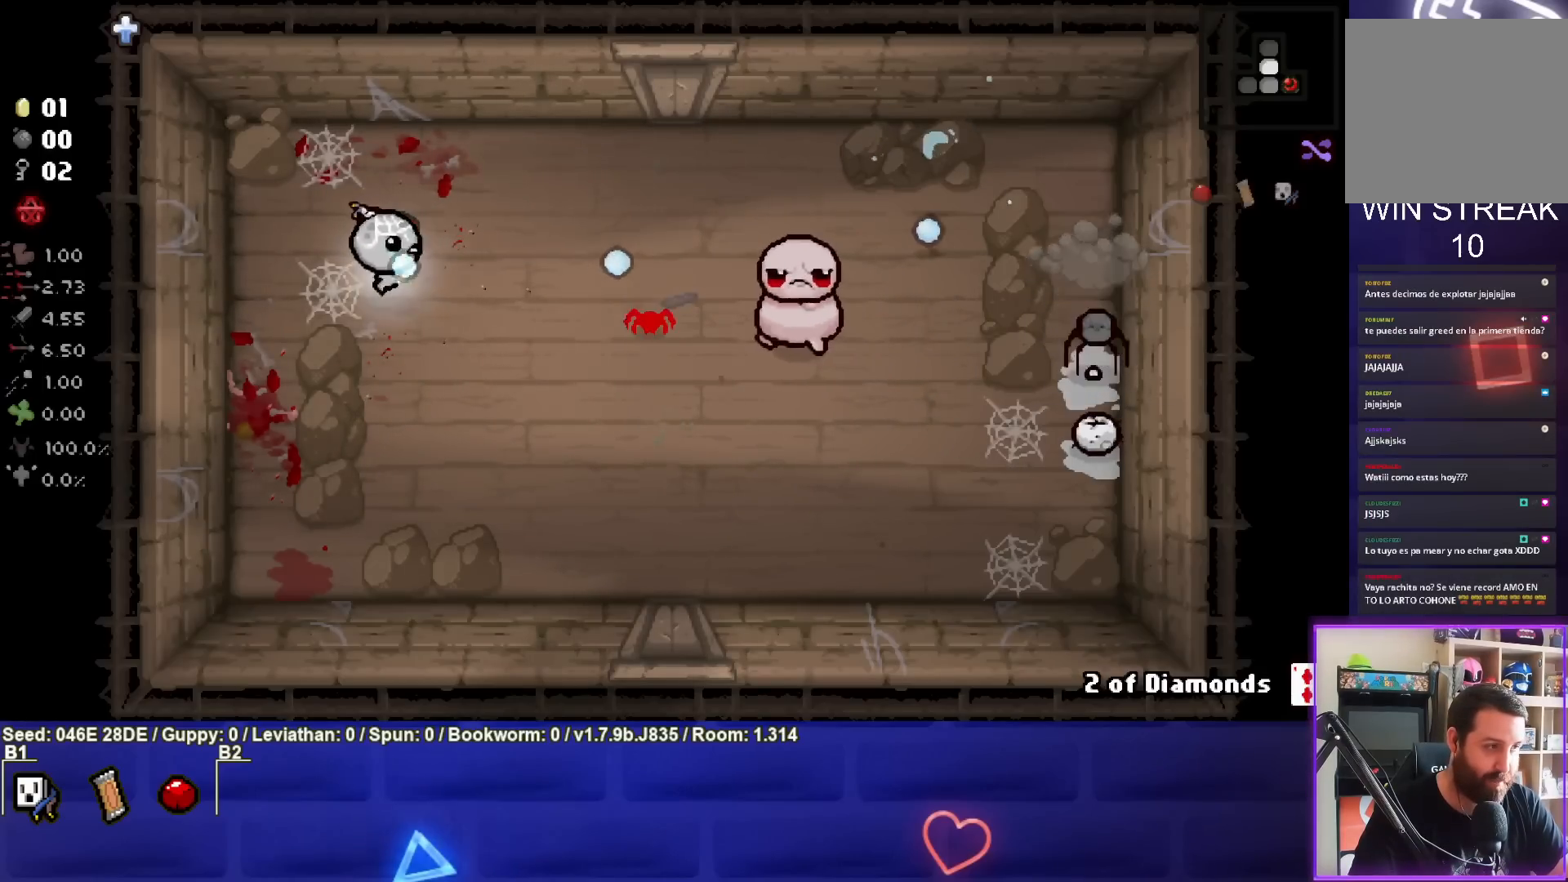
{"buttons": ["CIRCLE"], "left_stick": "down", "events": [[83, "left_stick", "center"], [133, "left_stick", "down"]]}
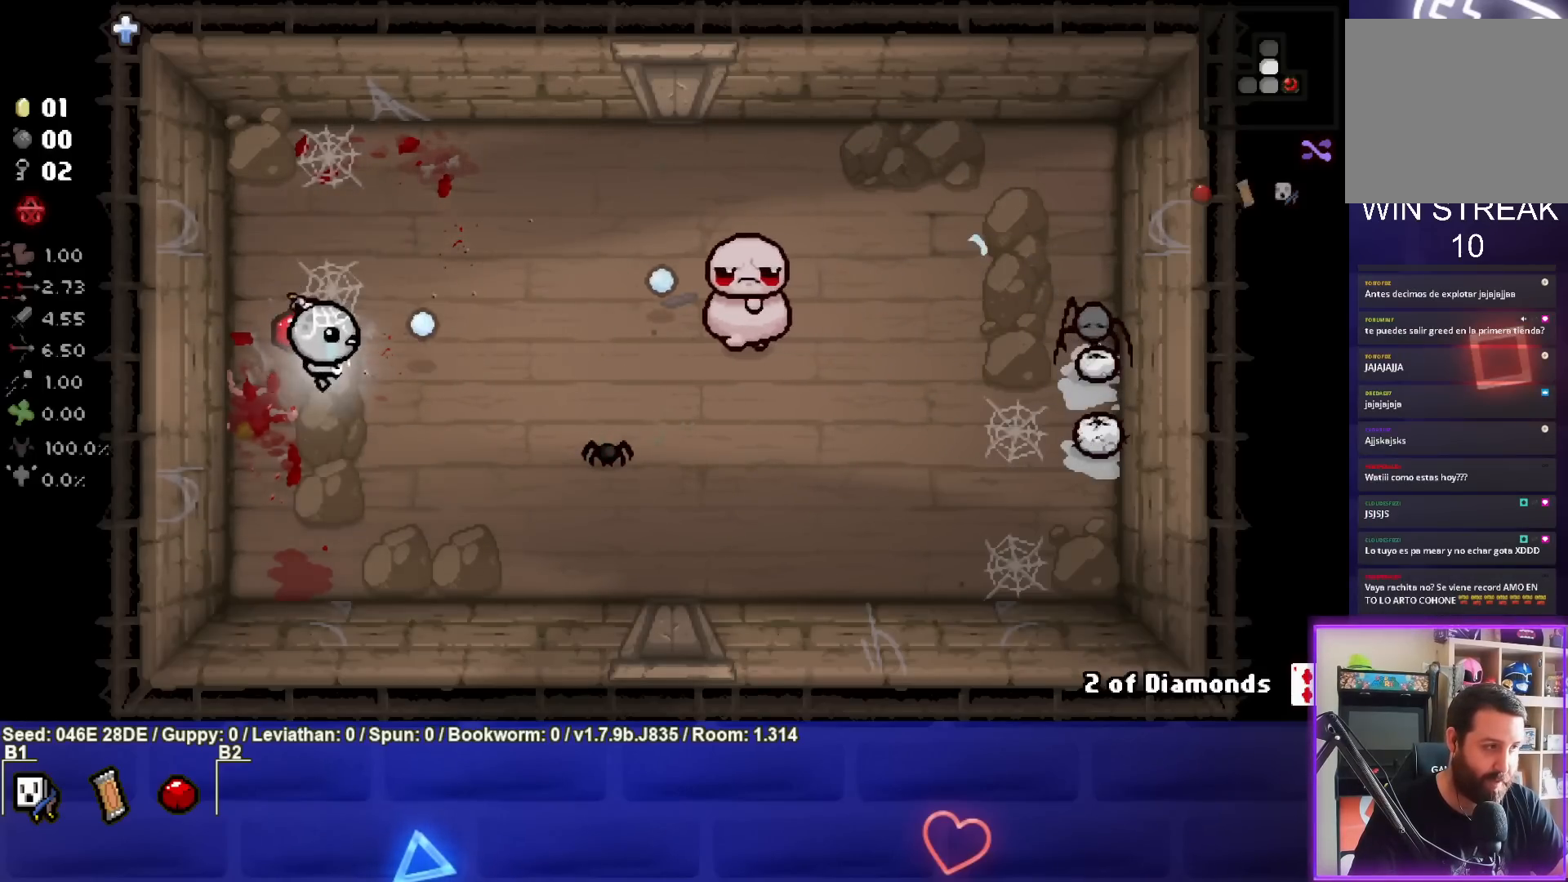
{"buttons": ["CIRCLE"], "left_stick": "down-left", "events": [[67, "left_stick", "center"], [200, "left_stick", "down"], [367, "left_stick", "center"], [450, "left_stick", "down-left"]]}
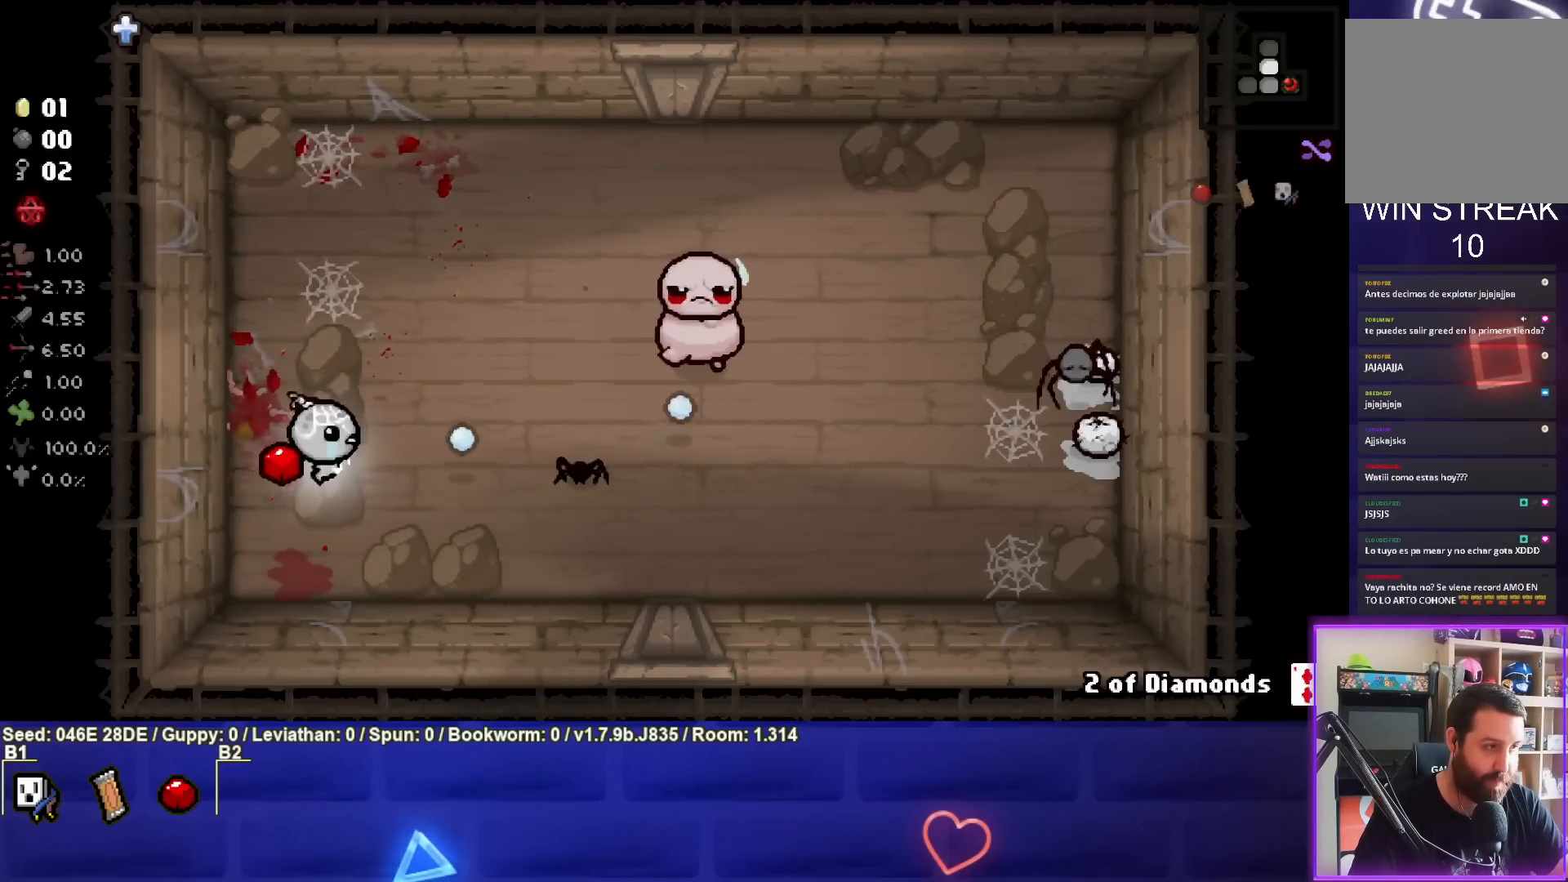
{"buttons": ["CIRCLE"], "left_stick": "right", "events": [[117, "left_stick", "center"], [250, "left_stick", "down-left"], [400, "left_stick", "center"], [450, "left_stick", "right"]]}
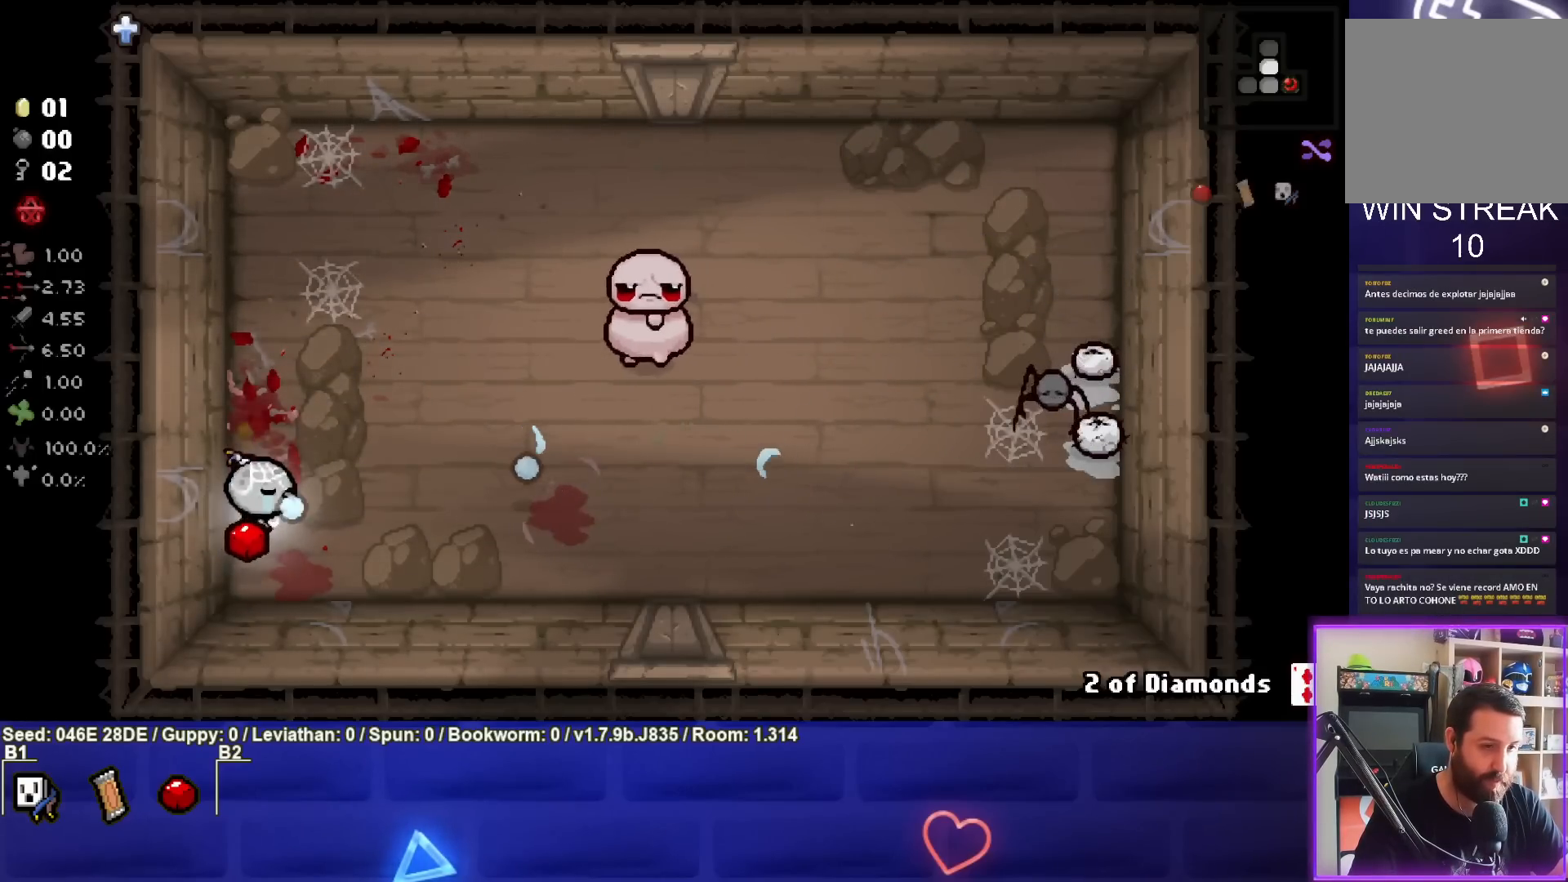
{"buttons": ["CIRCLE"], "left_stick": "up-right", "events": [[150, "CIRCLE", "up"], [167, "left_stick", "up"], [233, "CIRCLE", "down"], [417, "left_stick", "up-right"]]}
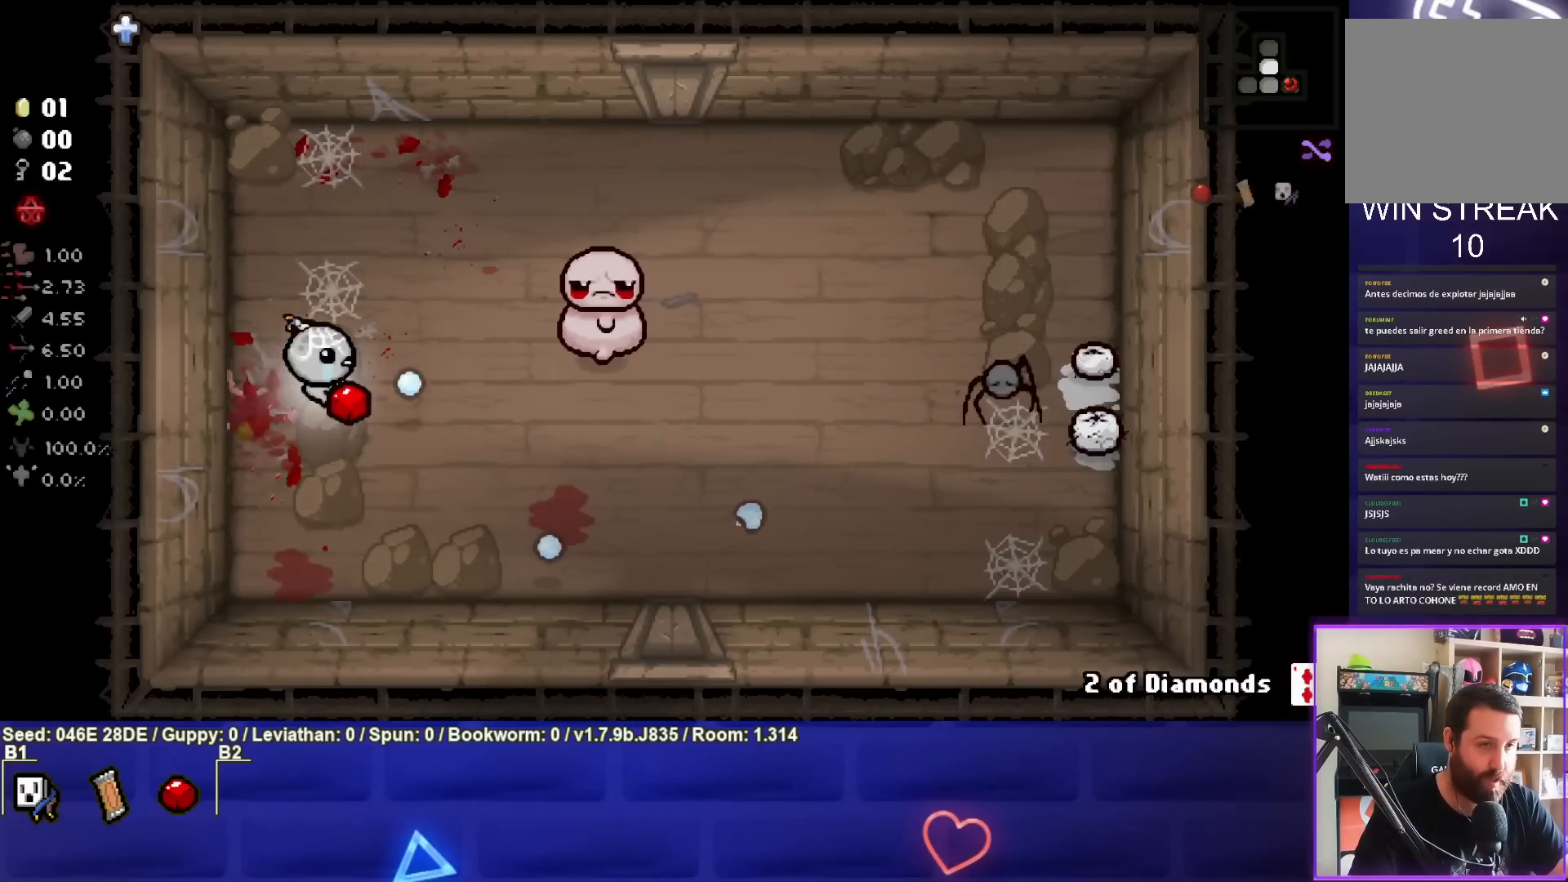
{"buttons": ["CIRCLE"], "left_stick": "left", "events": [[117, "left_stick", "center"], [200, "left_stick", "left"], [367, "left_stick", "center"], [483, "left_stick", "left"]]}
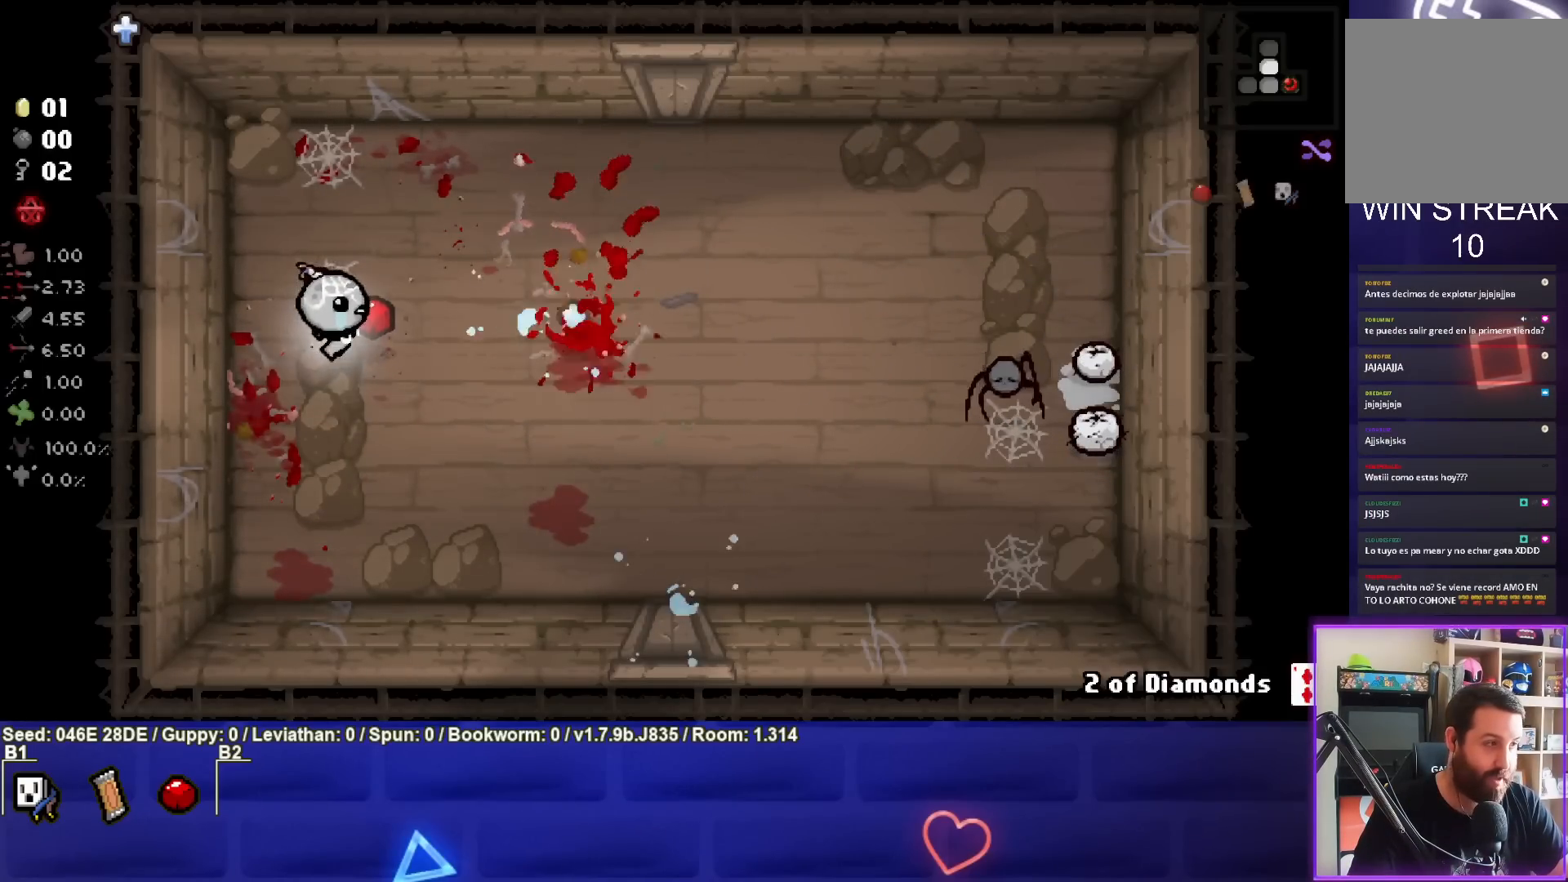
{"buttons": ["CIRCLE"], "left_stick": "down-right", "events": [[117, "left_stick", "center"], [317, "left_stick", "down-right"]]}
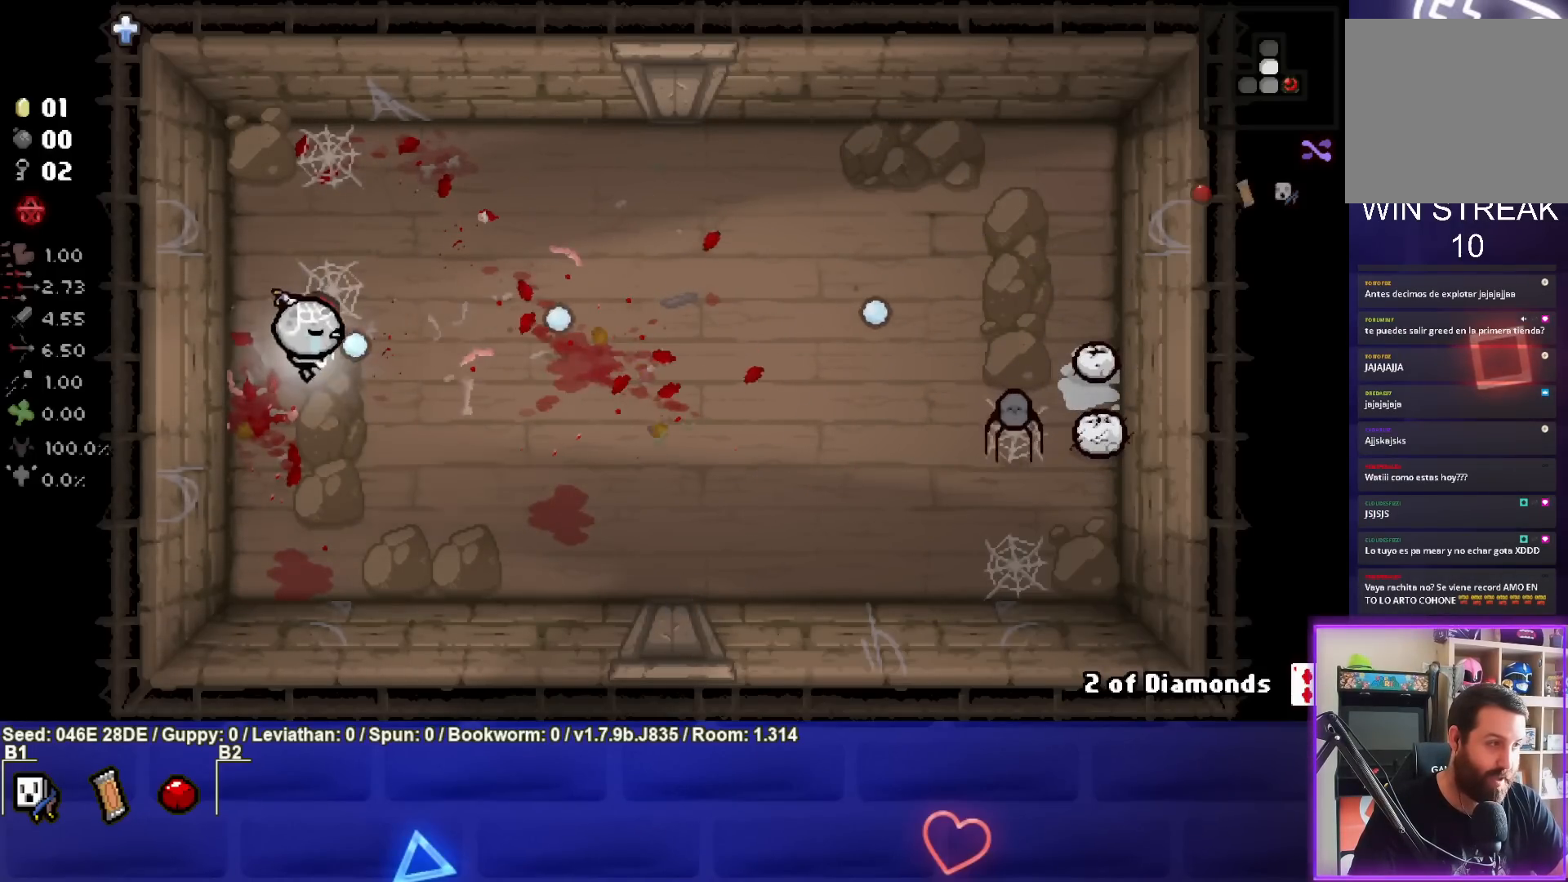
{"buttons": ["CIRCLE"], "left_stick": "right", "events": [[133, "CIRCLE", "up"], [267, "CIRCLE", "down"], [300, "left_stick", "center"], [417, "left_stick", "right"]]}
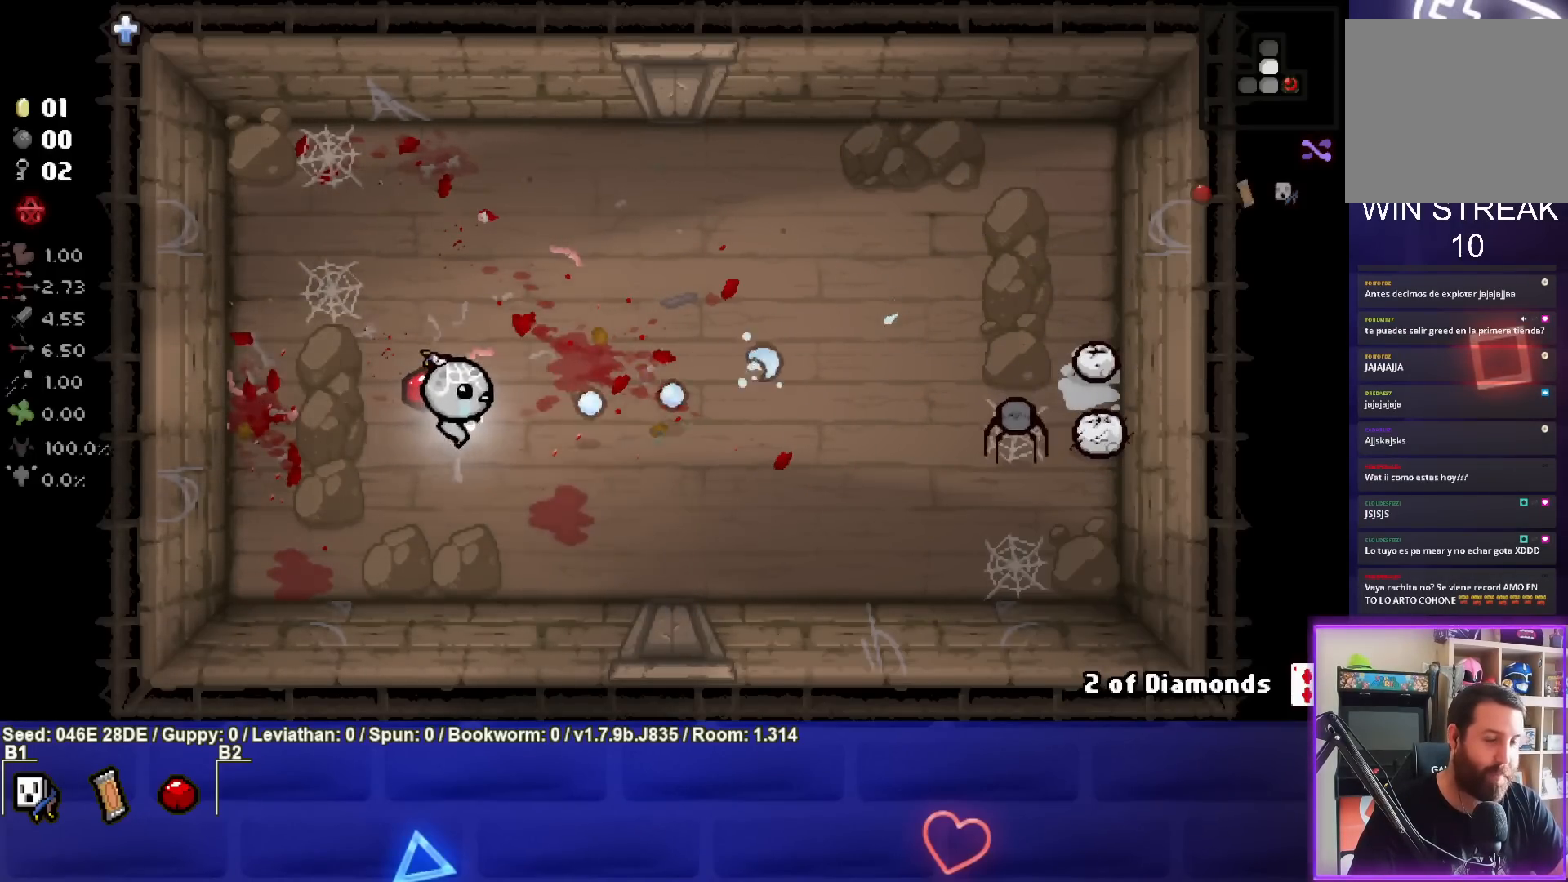
{"buttons": ["CIRCLE"], "left_stick": "right", "events": []}
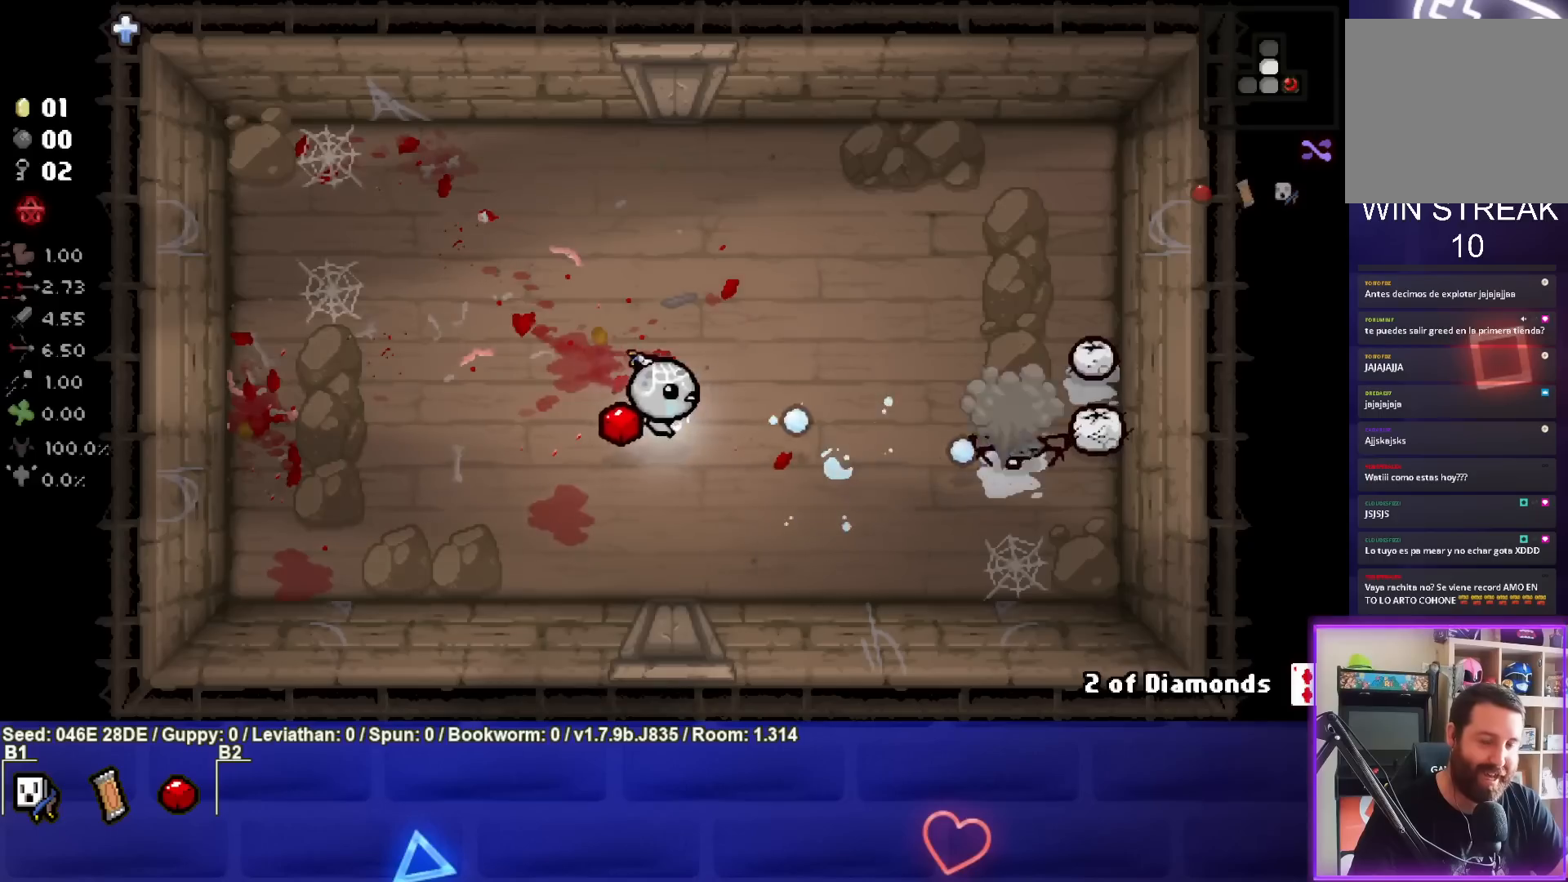
{"buttons": ["CIRCLE"], "left_stick": "right", "events": [[317, "left_stick", "center"], [450, "left_stick", "right"]]}
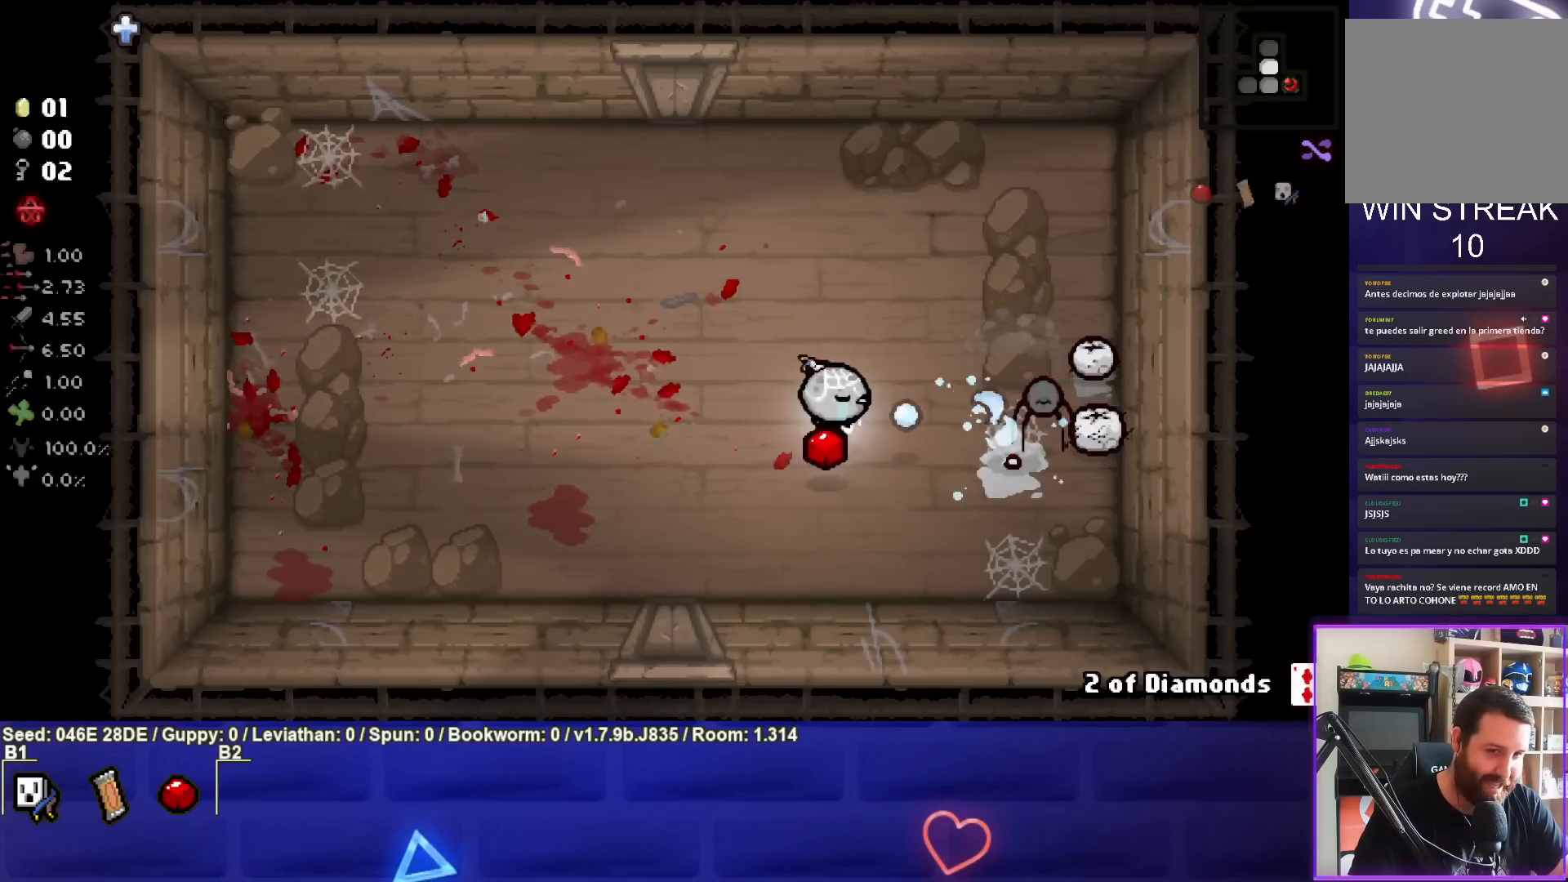
{"buttons": ["CIRCLE"], "left_stick": "right", "events": [[50, "left_stick", "center"], [100, "left_stick", "left"], [450, "left_stick", "center"], [500, "left_stick", "right"]]}
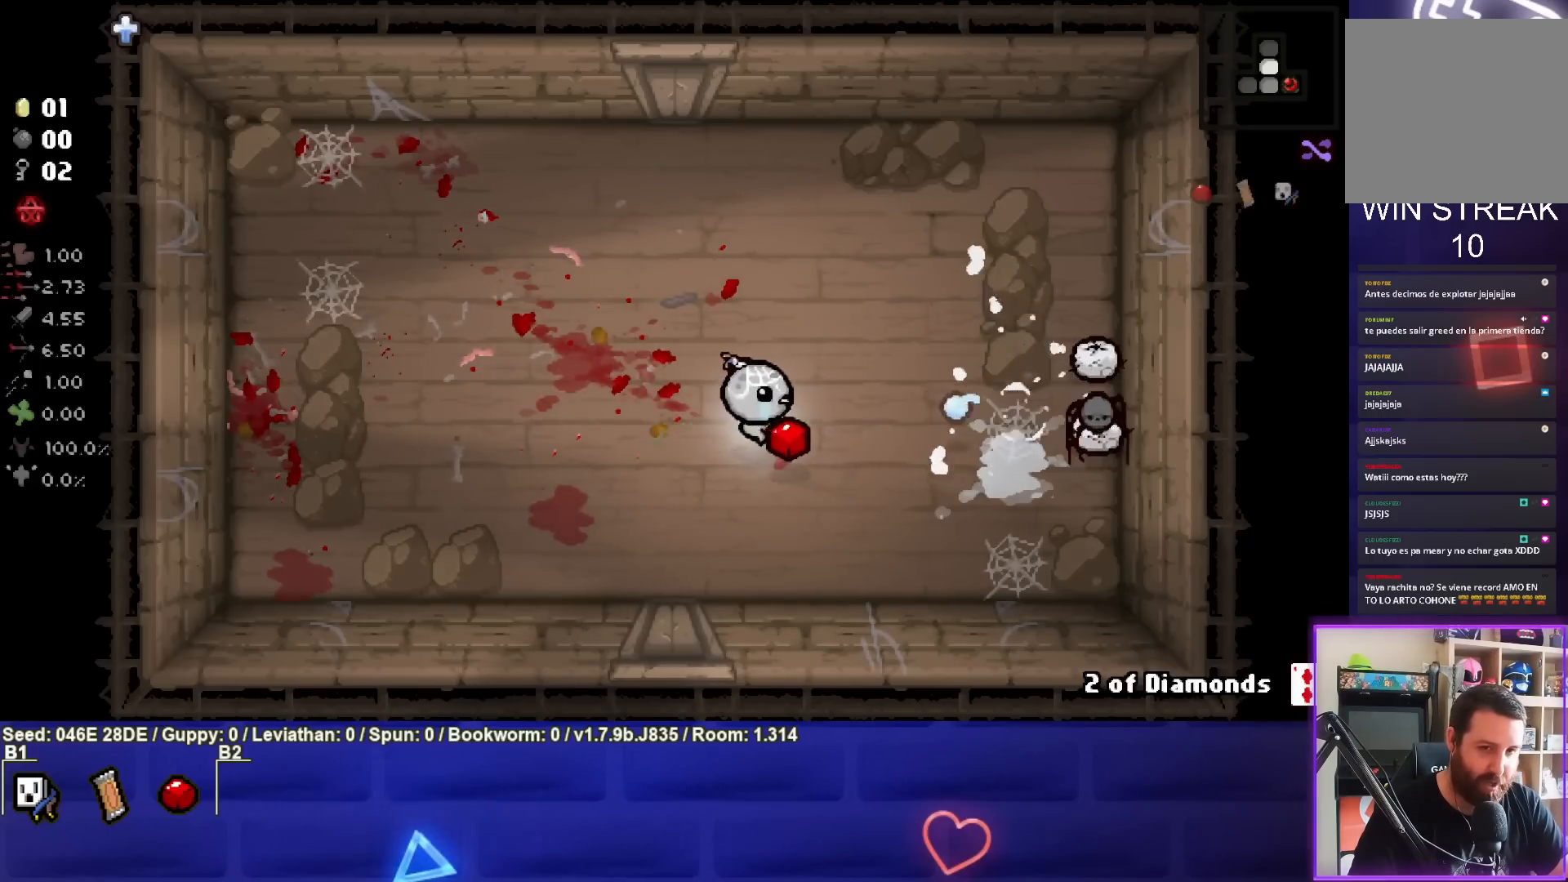
{"buttons": ["CIRCLE"], "left_stick": "center", "events": [[467, "left_stick", "center"]]}
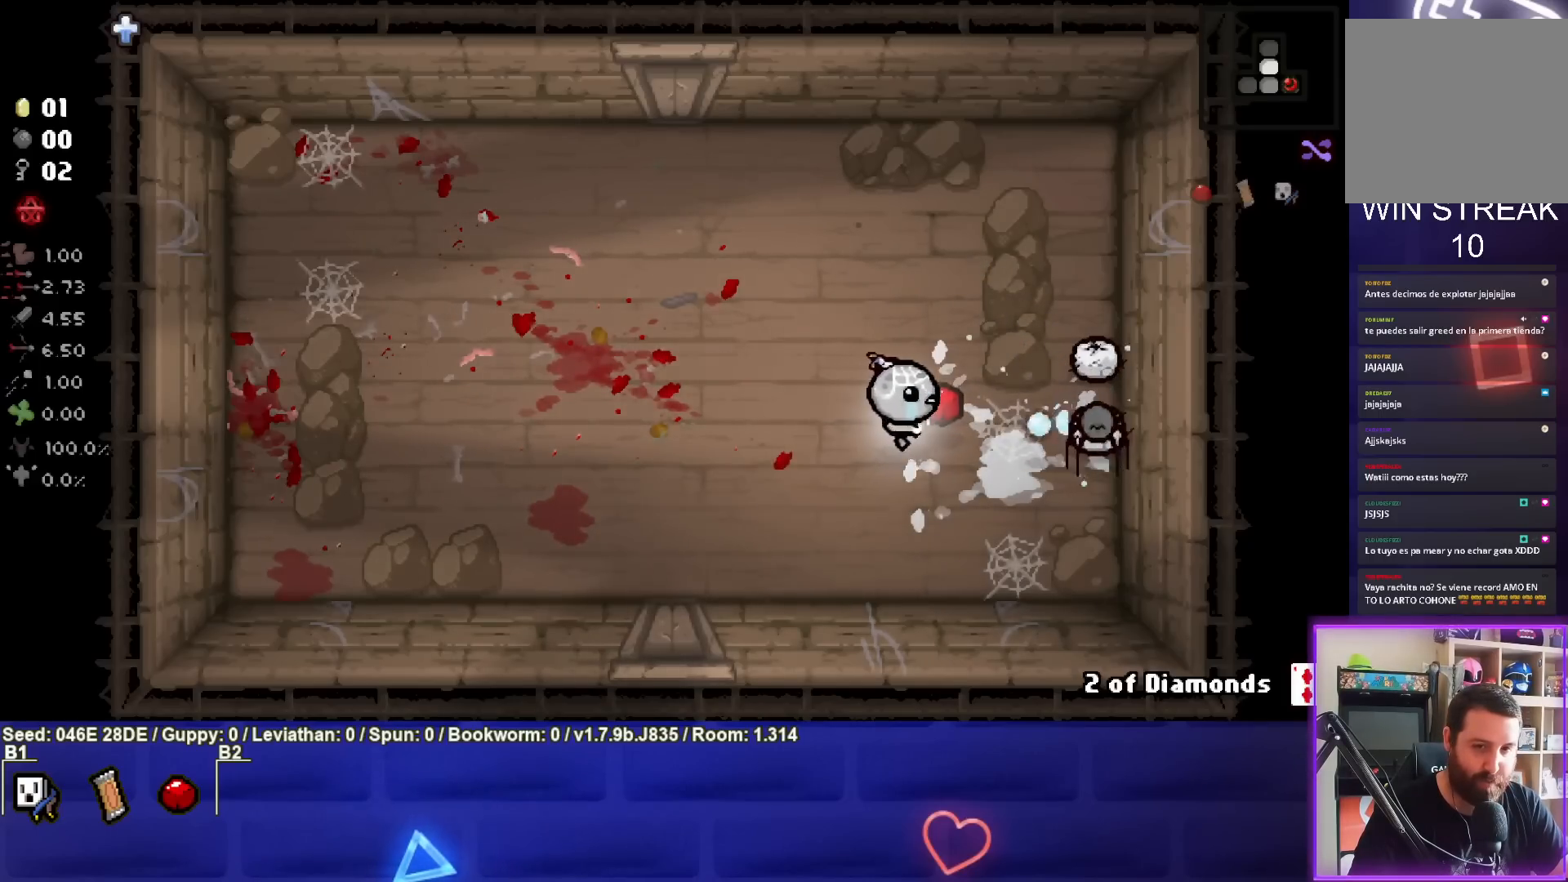
{"buttons": ["CIRCLE"], "left_stick": "down-left", "events": [[17, "left_stick", "down"], [83, "left_stick", "center"], [200, "left_stick", "left"], [367, "left_stick", "center"], [450, "left_stick", "down-left"]]}
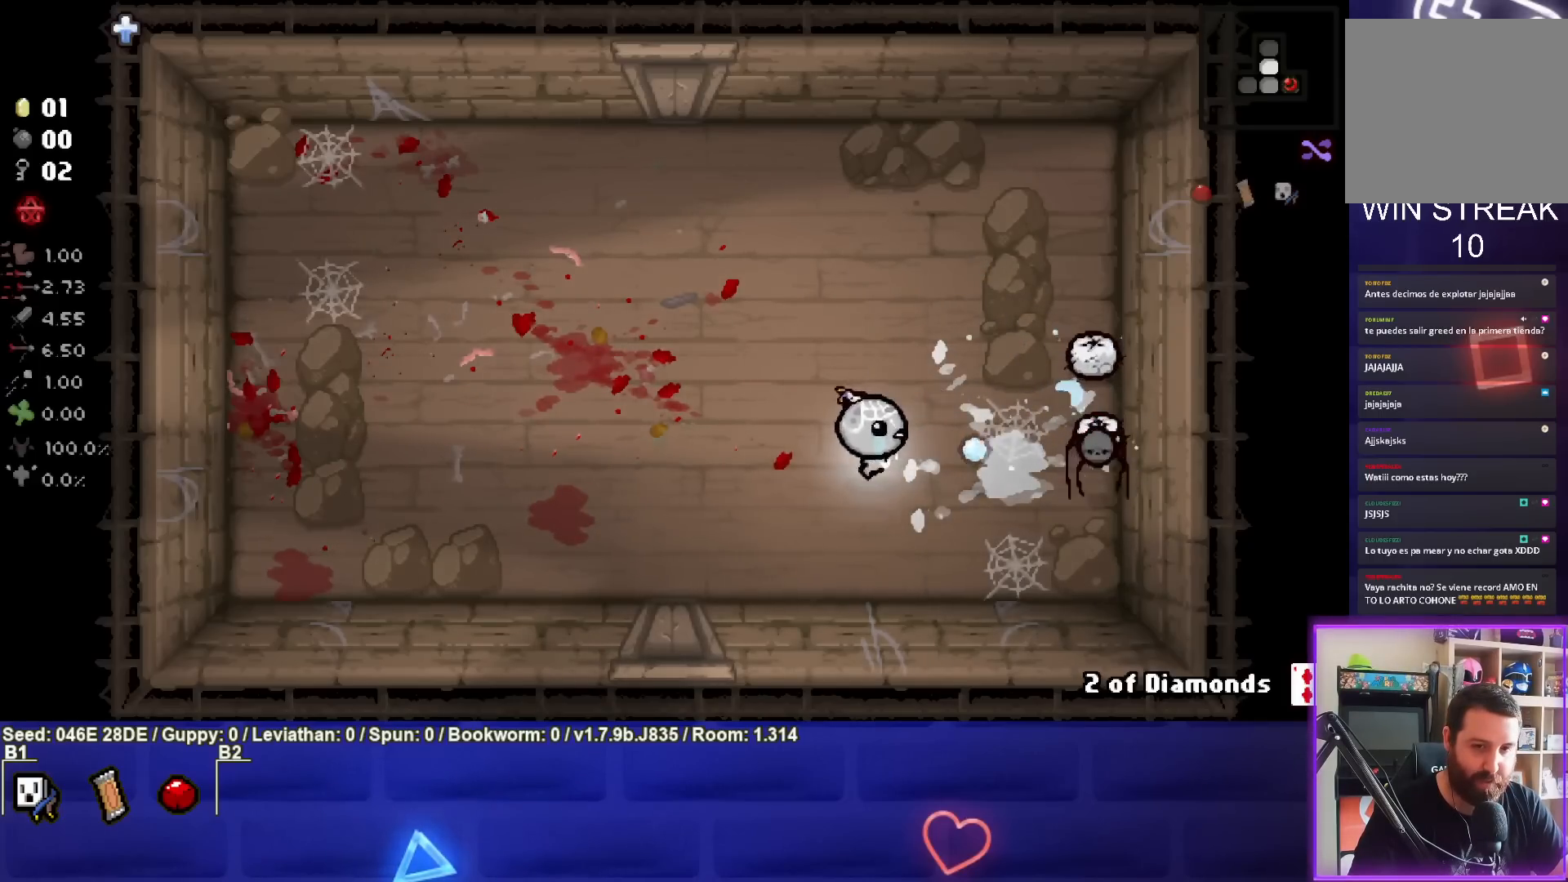
{"buttons": ["CIRCLE"], "left_stick": "center", "events": [[67, "left_stick", "center"], [117, "left_stick", "right"], [283, "left_stick", "center"], [333, "left_stick", "down-left"], [467, "left_stick", "center"]]}
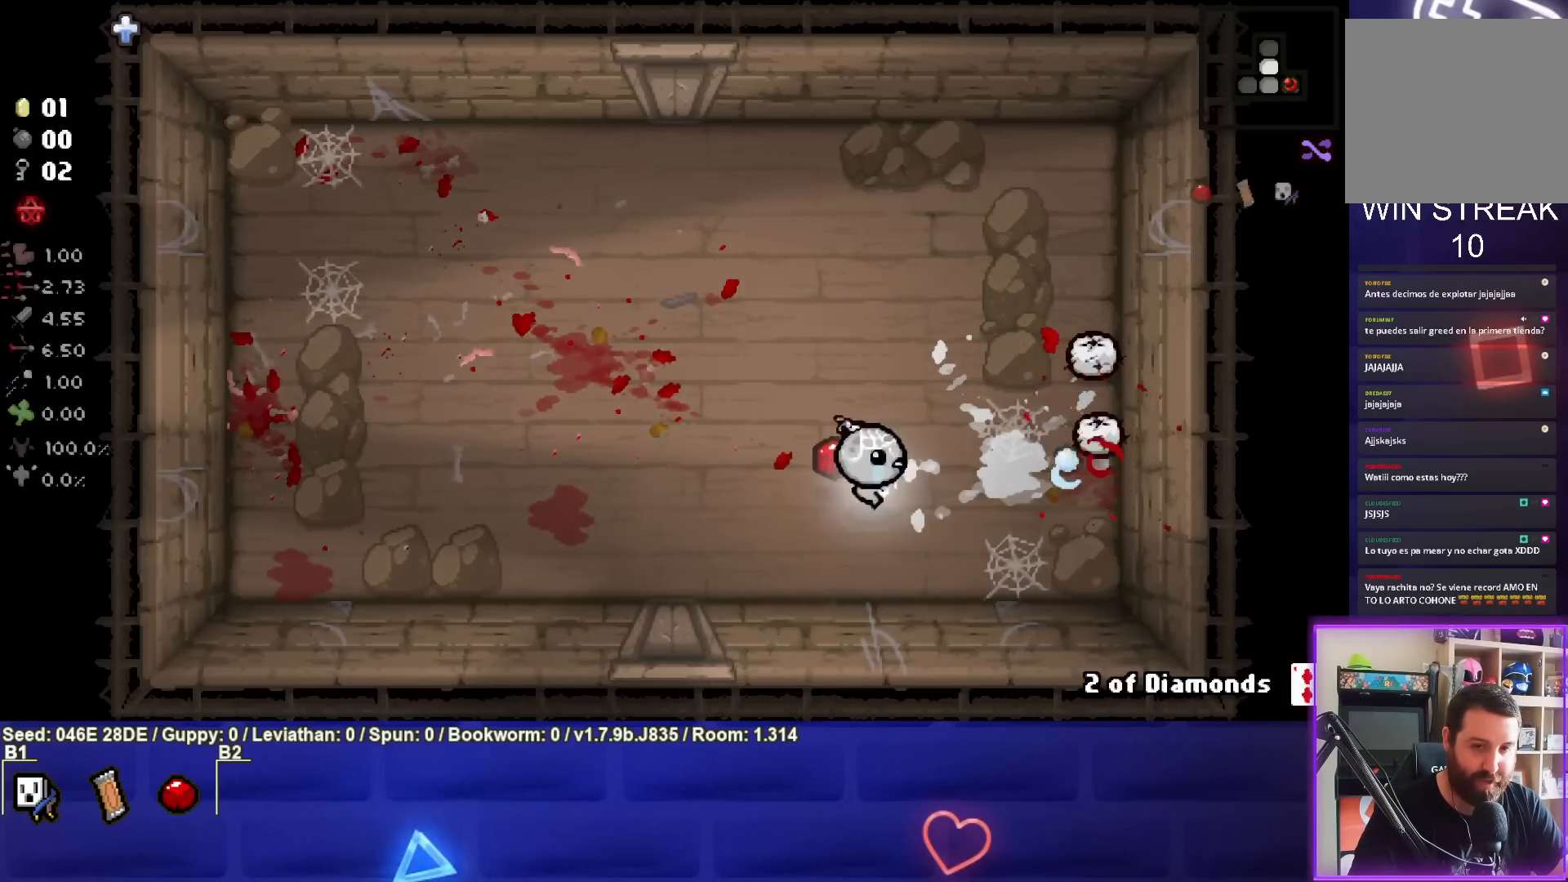
{"buttons": ["CIRCLE"], "left_stick": "left", "events": [[33, "left_stick", "up-right"], [183, "left_stick", "center"], [250, "left_stick", "right"], [433, "left_stick", "center"], [483, "left_stick", "left"]]}
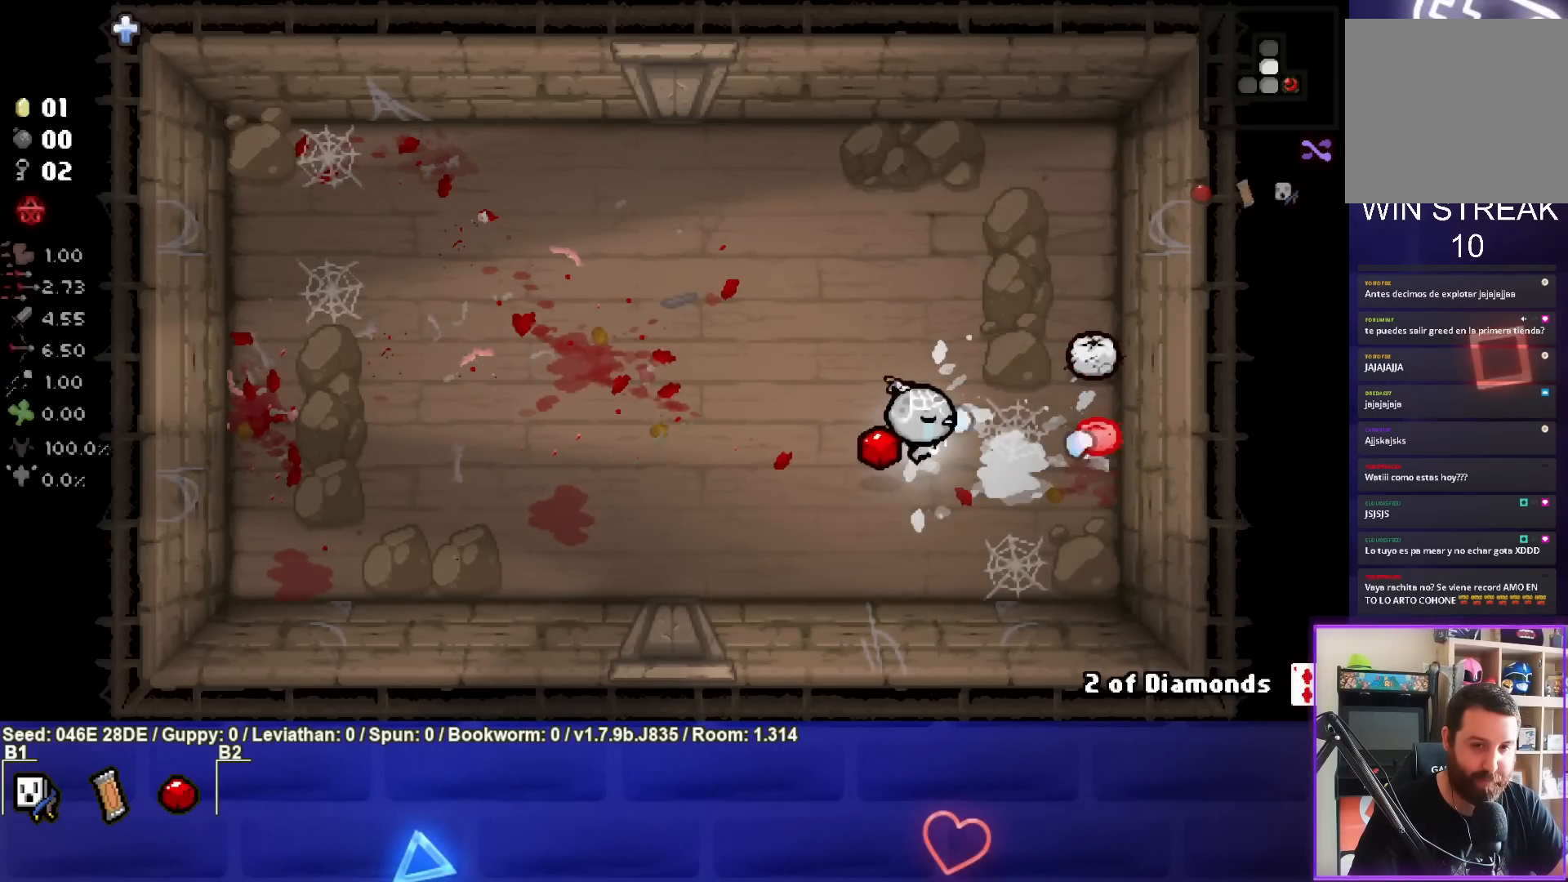
{"buttons": ["CIRCLE"], "left_stick": "center", "events": [[133, "left_stick", "center"]]}
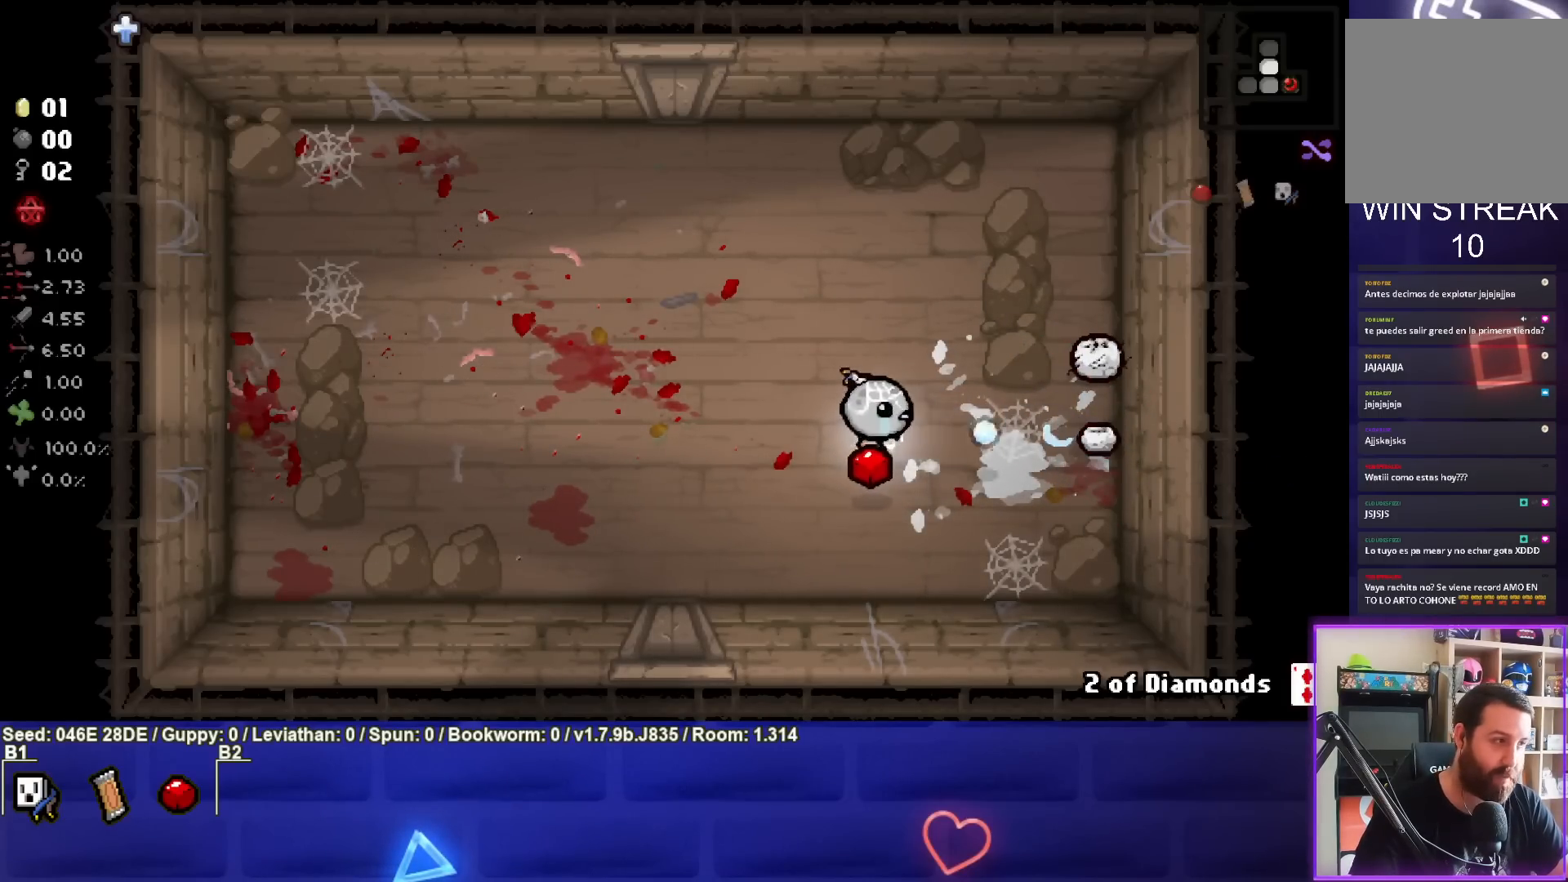
{"buttons": ["CIRCLE"], "left_stick": "up", "events": [[50, "left_stick", "up-left"], [183, "left_stick", "center"], [367, "left_stick", "up"]]}
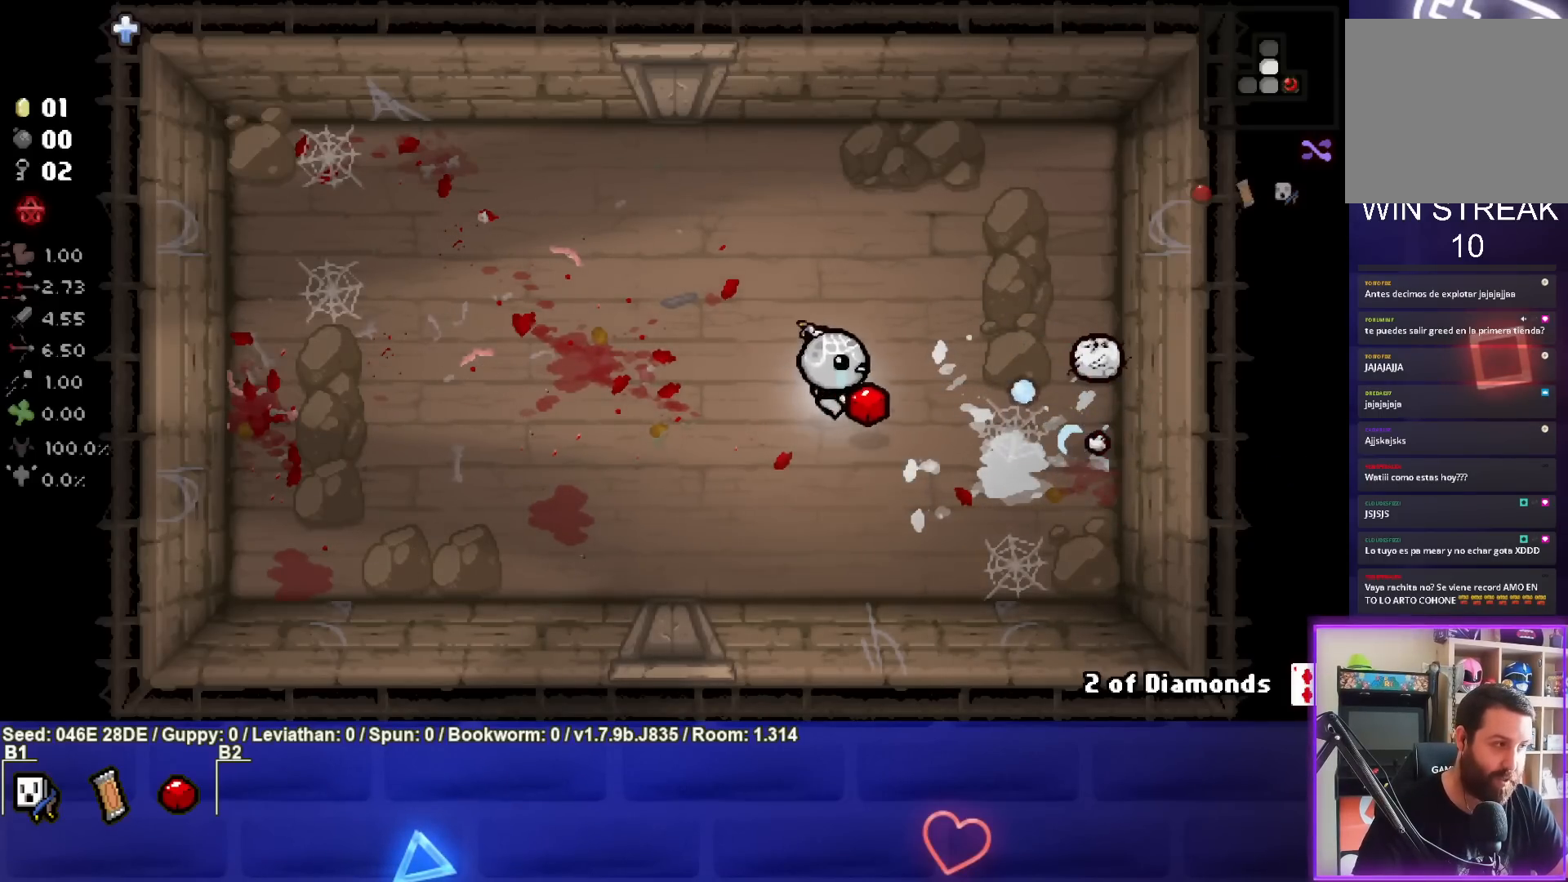
{"buttons": ["CIRCLE"], "left_stick": "down-left", "events": [[33, "left_stick", "center"], [167, "left_stick", "right"], [317, "left_stick", "center"], [433, "left_stick", "down-left"]]}
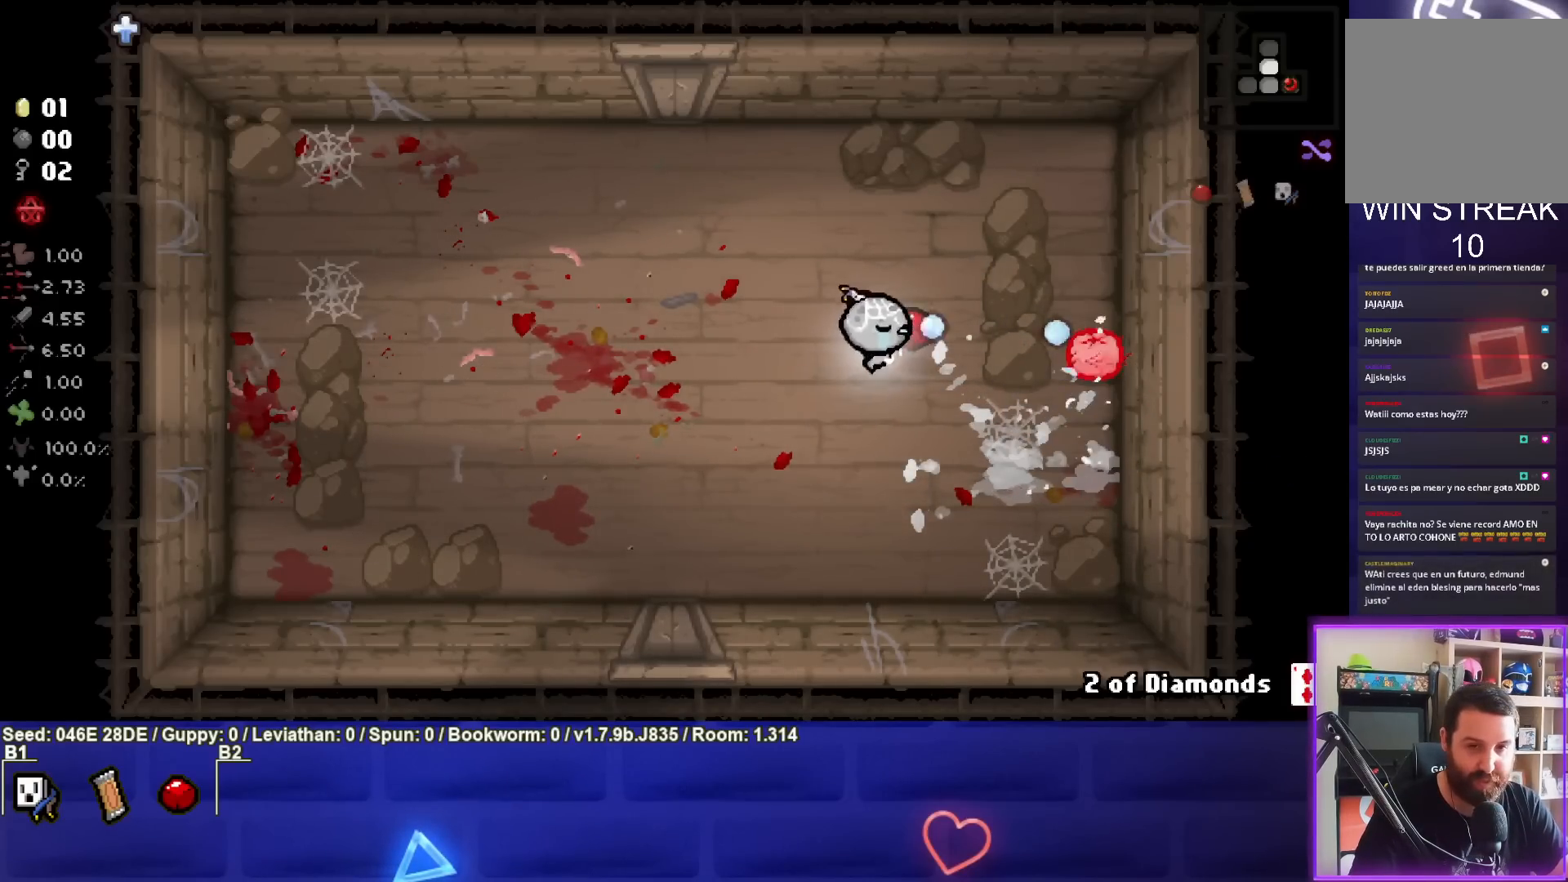
{"buttons": ["CIRCLE"], "left_stick": "left", "events": [[17, "left_stick", "center"], [67, "left_stick", "right"], [233, "left_stick", "center"], [450, "left_stick", "left"]]}
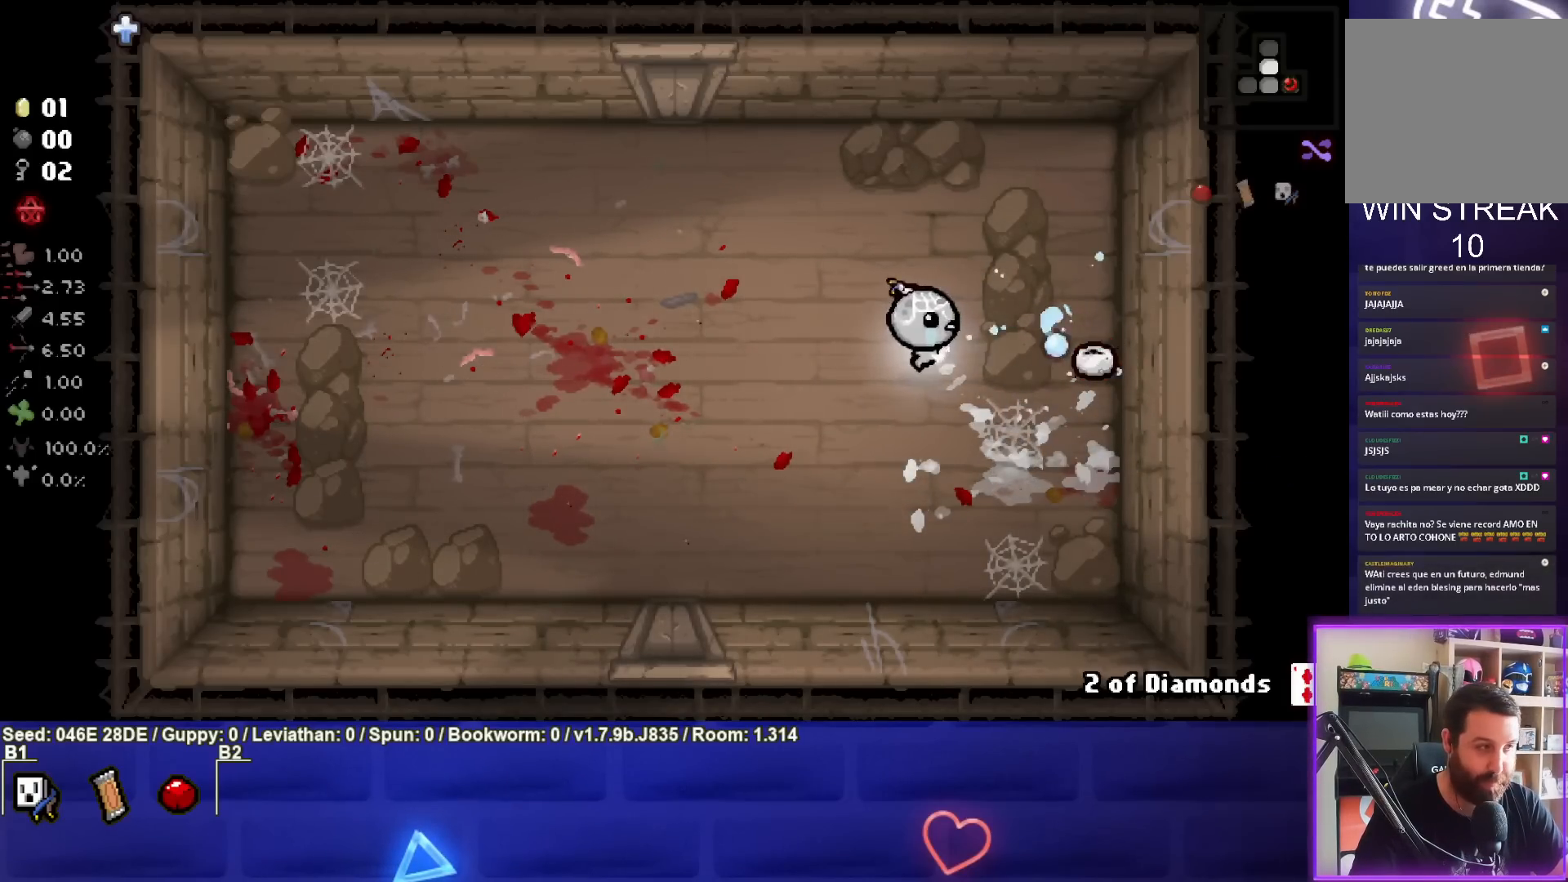
{"buttons": ["CIRCLE"], "left_stick": "center", "events": [[67, "left_stick", "center"]]}
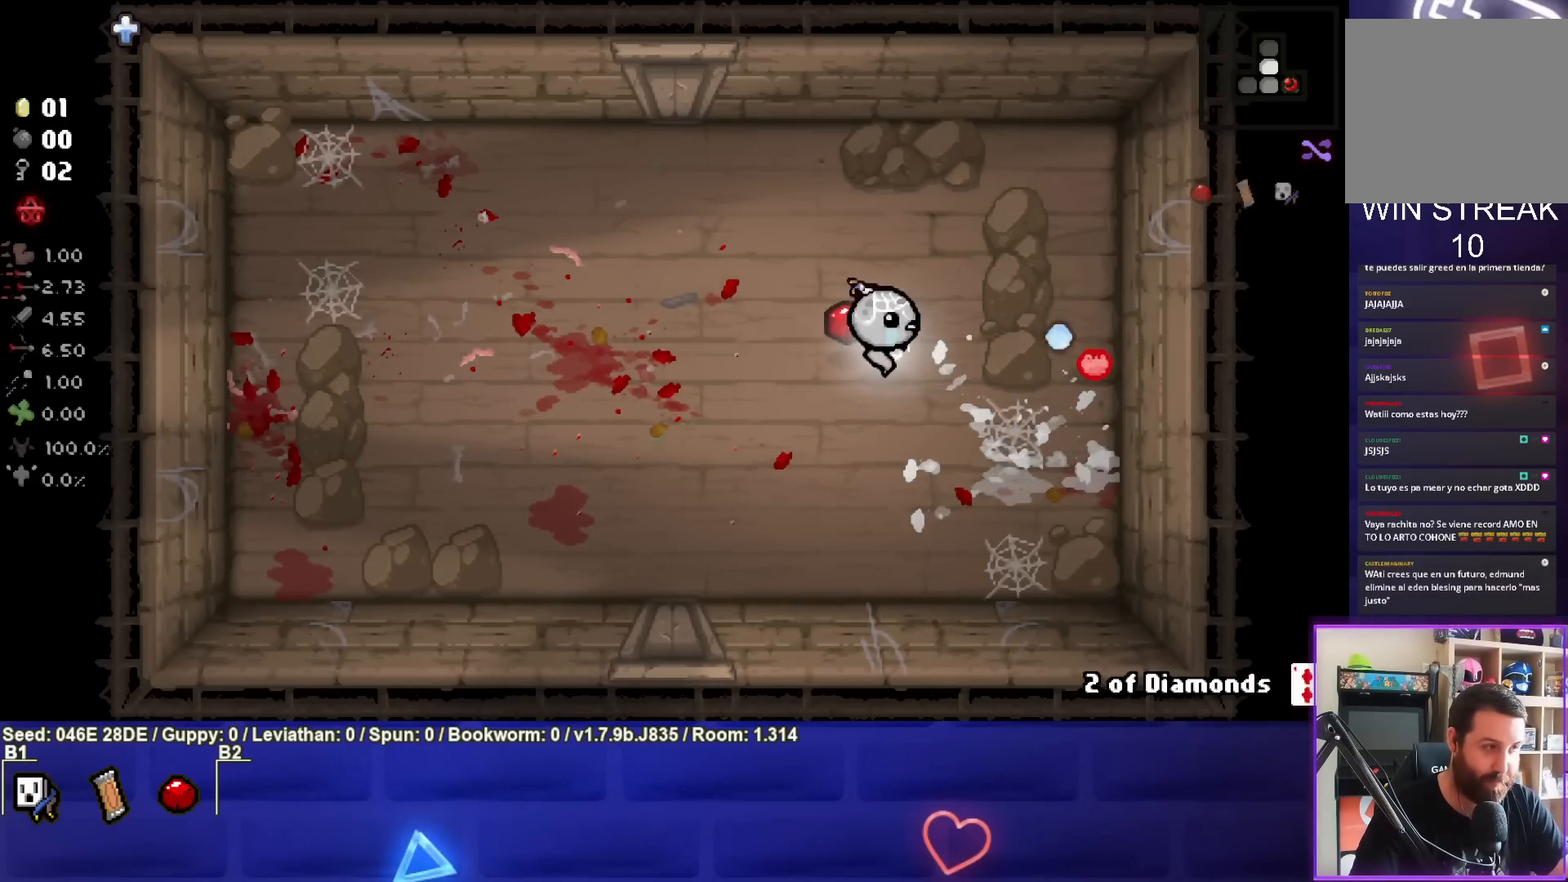
{"buttons": ["CIRCLE"], "left_stick": "left", "events": [[150, "left_stick", "left"], [300, "left_stick", "center"], [450, "left_stick", "left"]]}
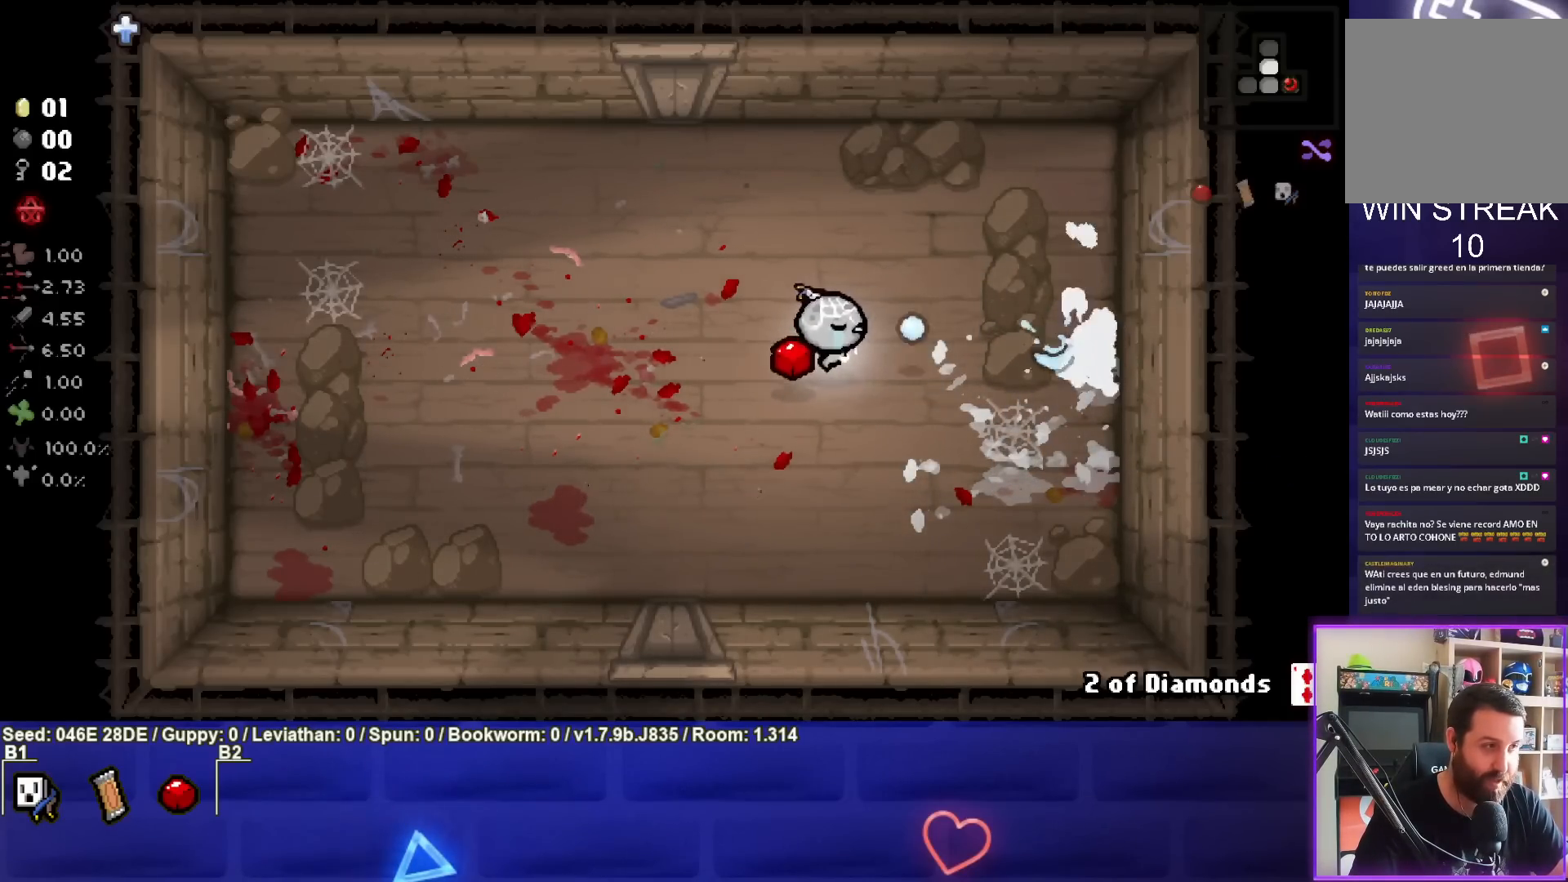
{"buttons": [], "left_stick": "center", "events": [[83, "left_stick", "center"], [350, "CIRCLE", "up"]]}
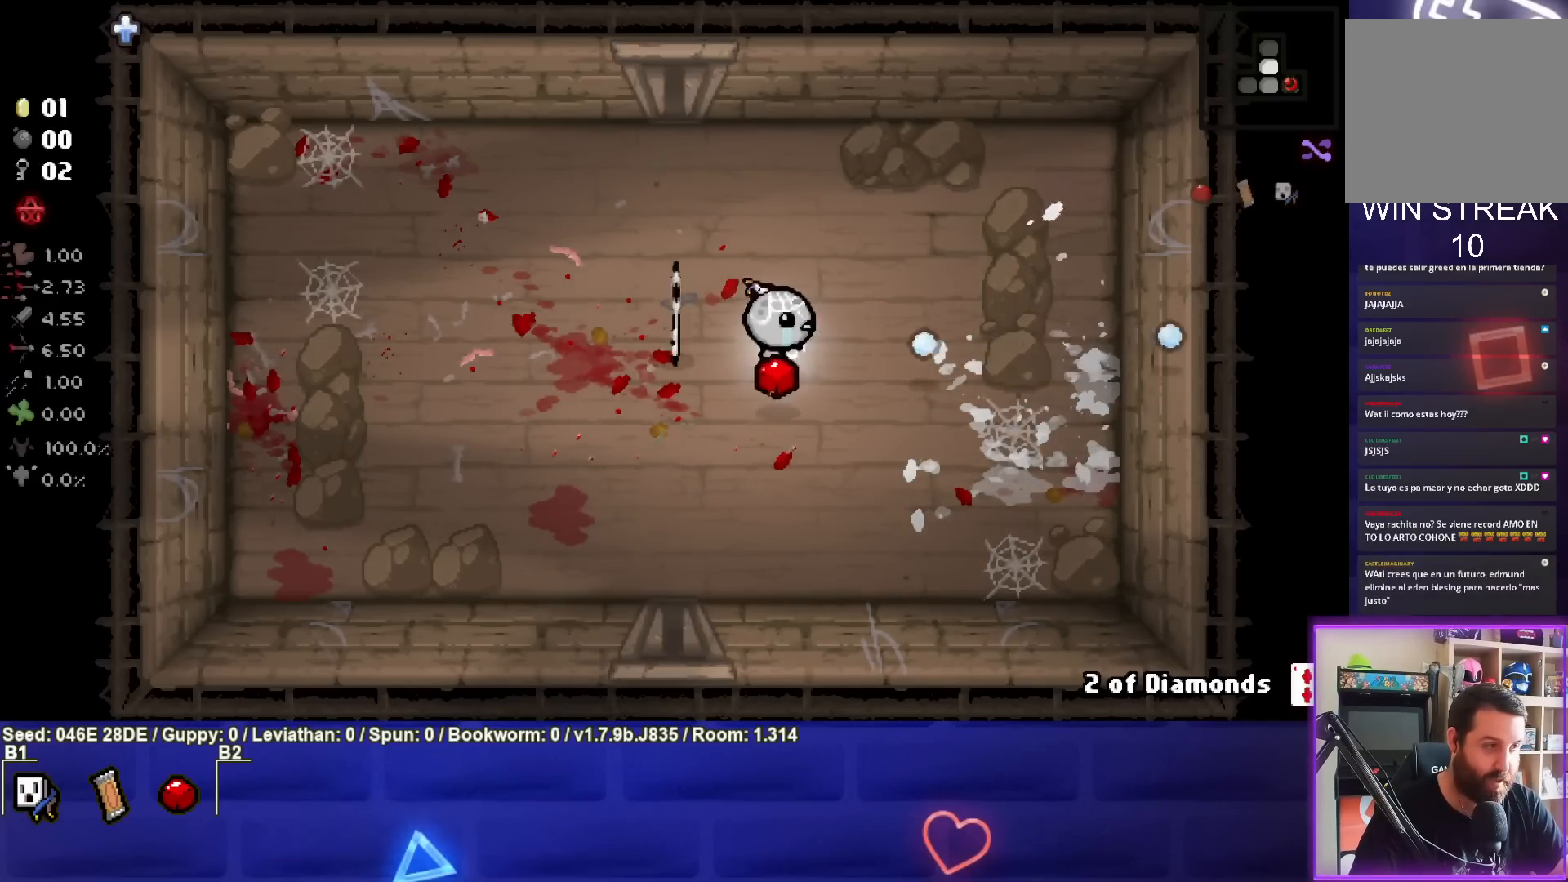
{"buttons": [], "left_stick": "right", "events": [[467, "left_stick", "right"]]}
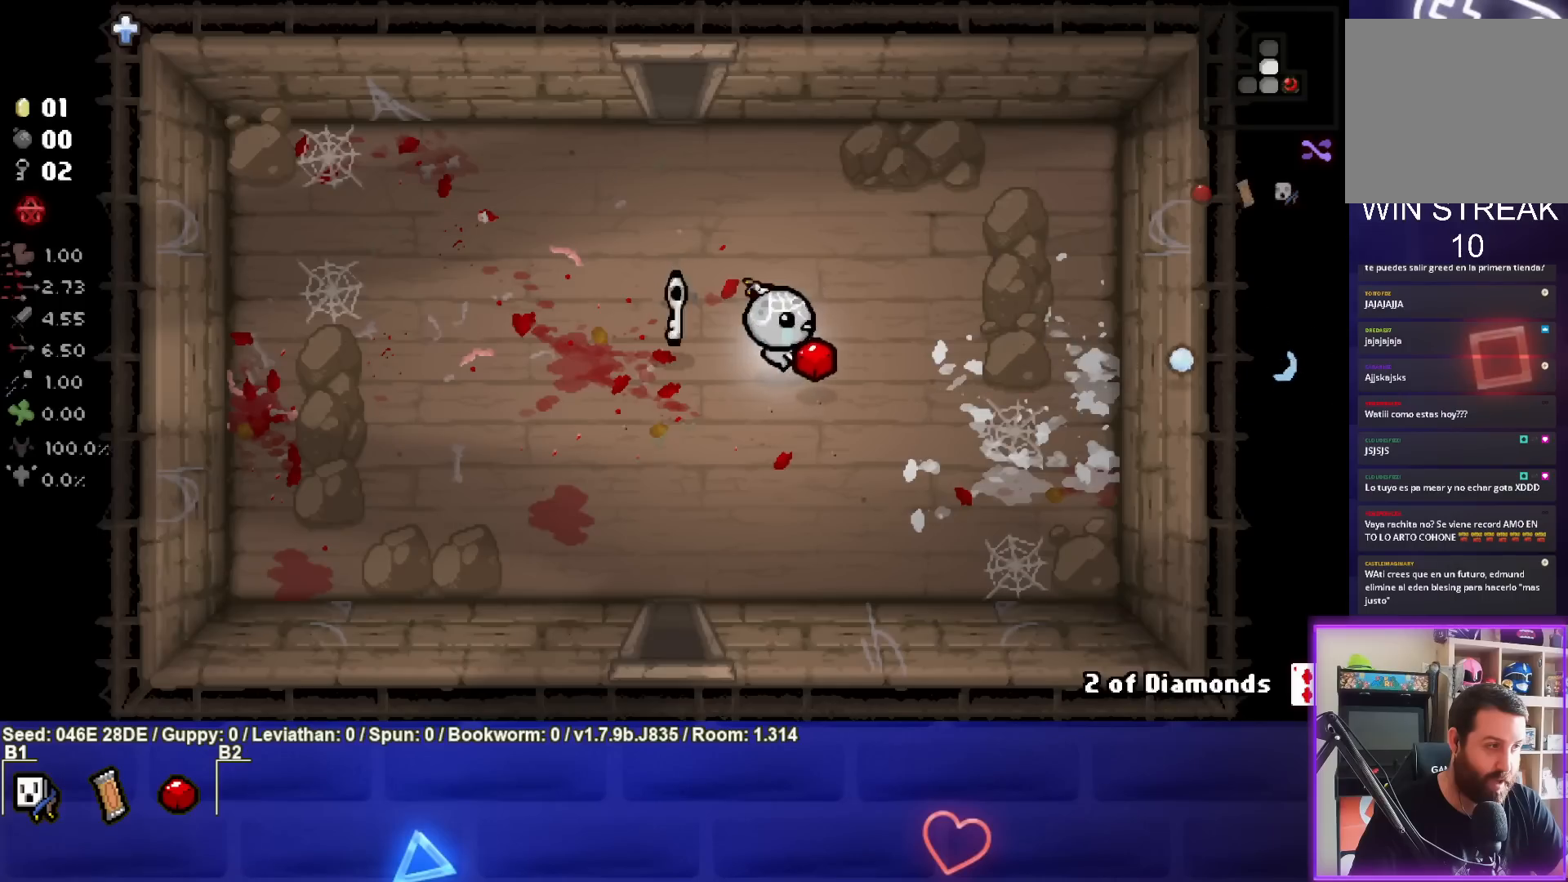
{"buttons": [], "left_stick": "center", "events": [[83, "left_stick", "center"]]}
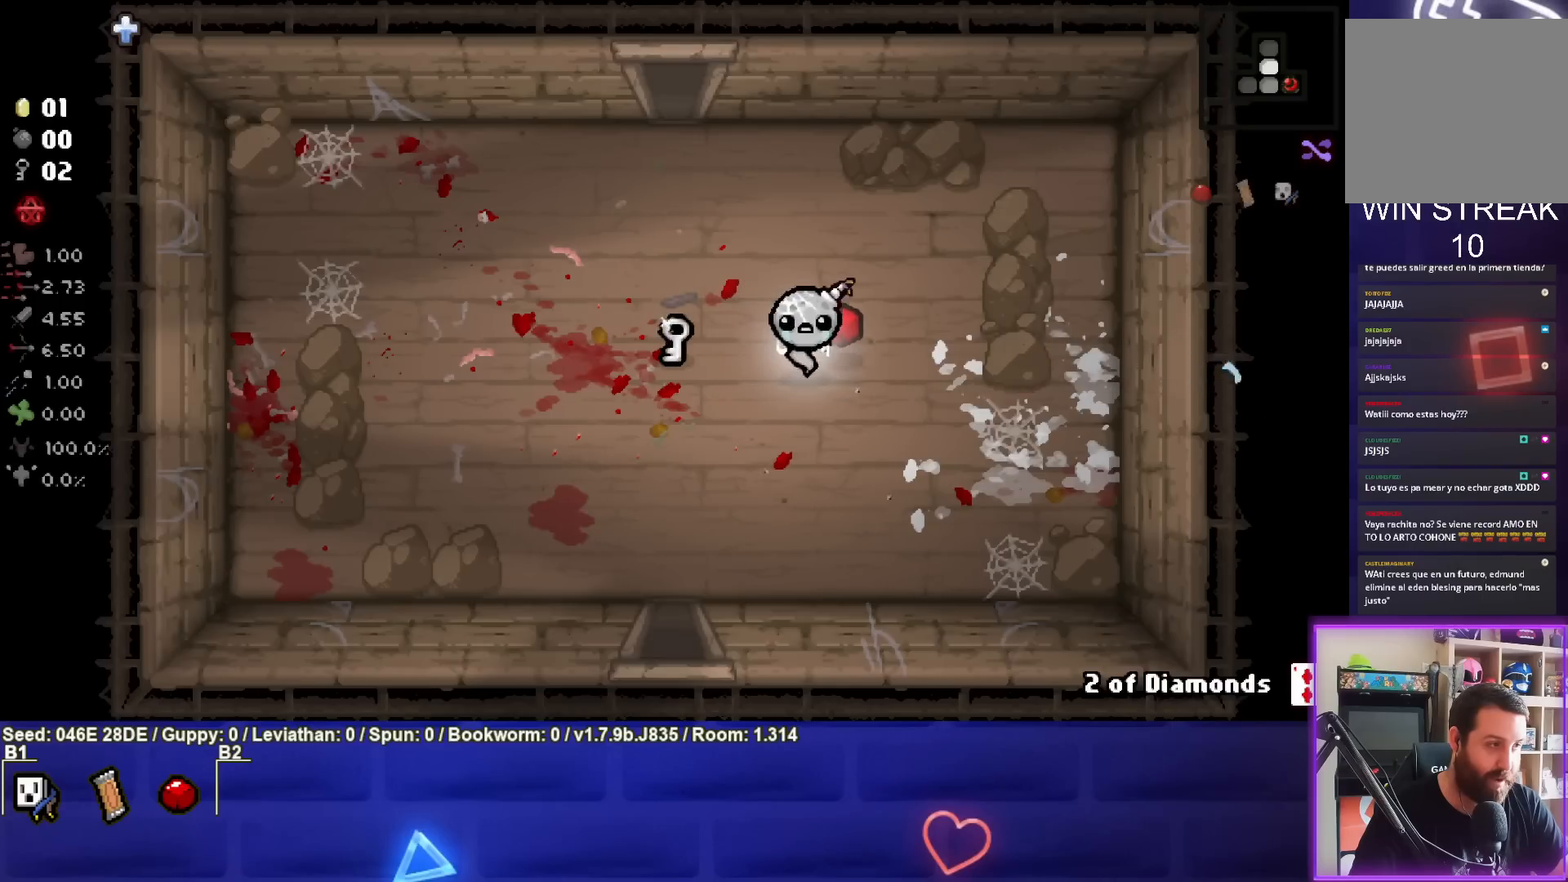
{"buttons": [], "left_stick": "left", "events": [[333, "left_stick", "left"]]}
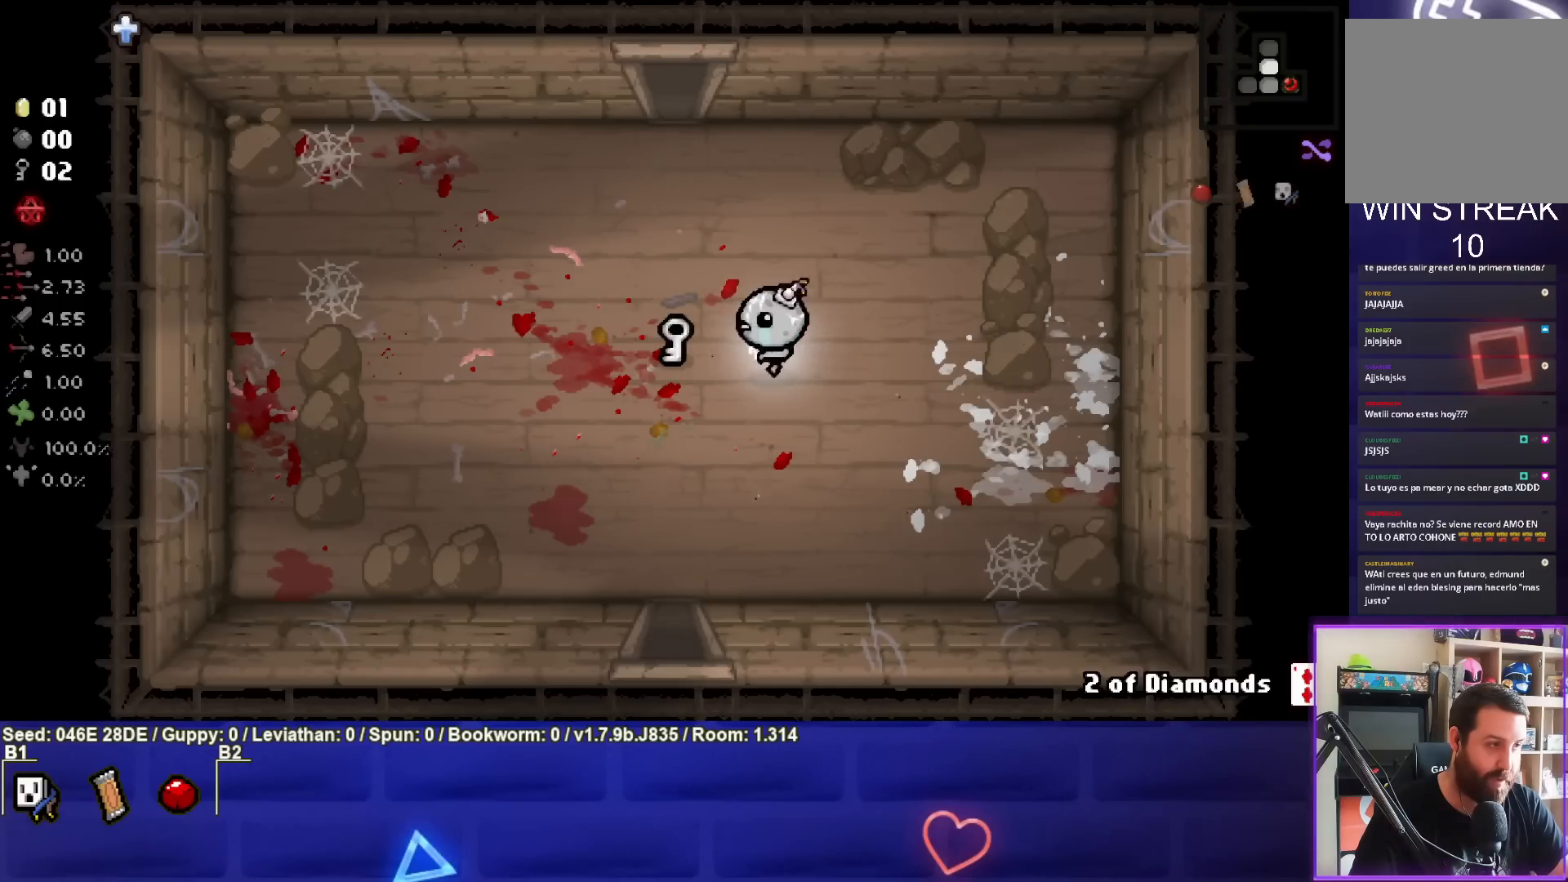
{"buttons": [], "left_stick": "center", "events": [[433, "left_stick", "center"]]}
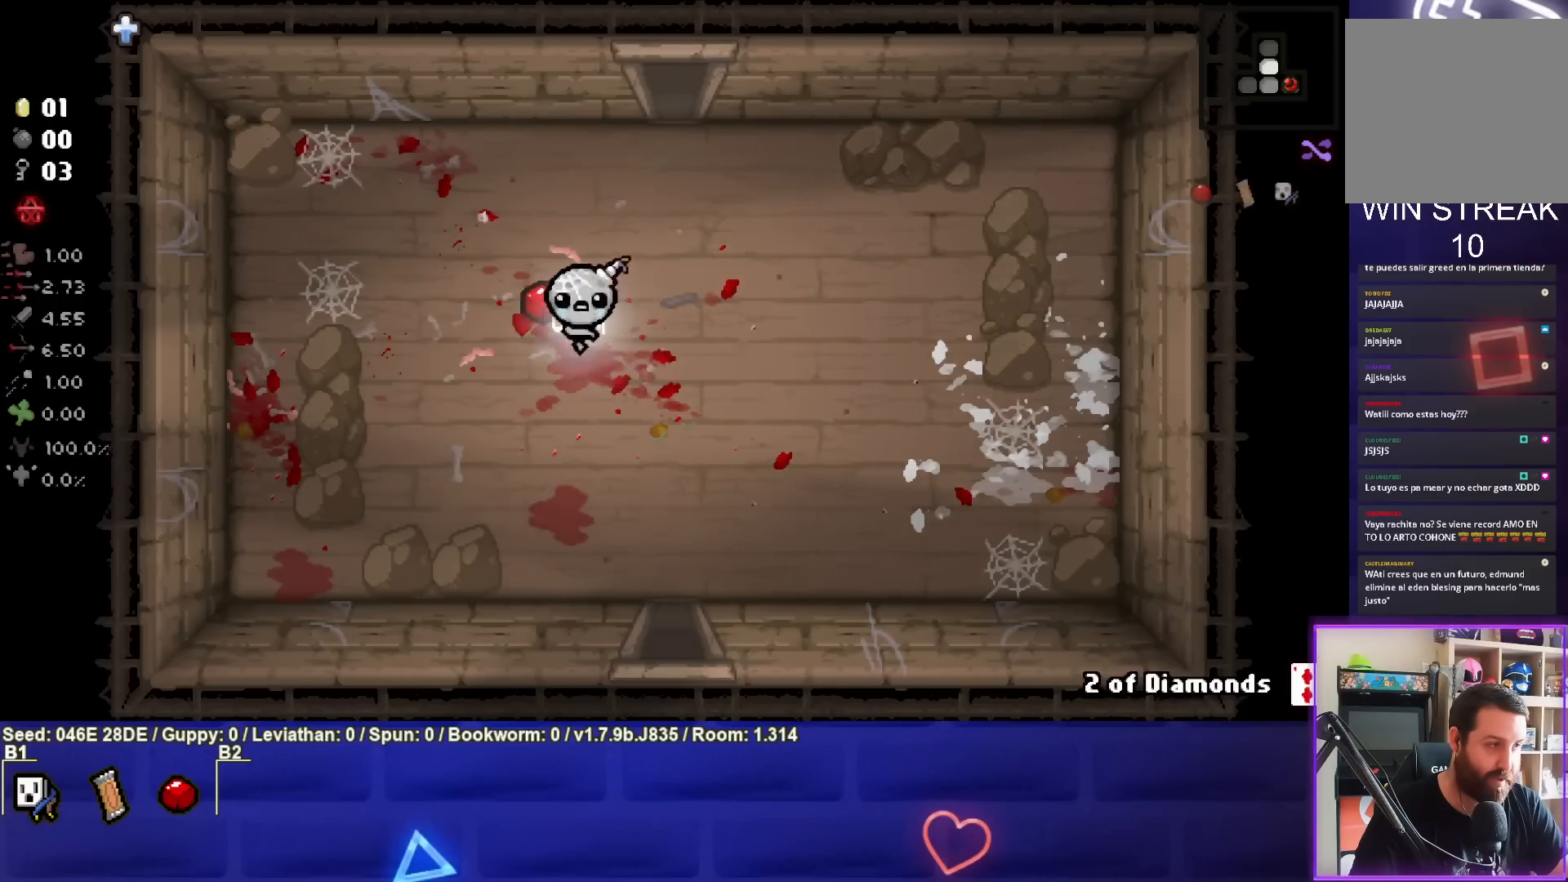
{"buttons": [], "left_stick": "center", "events": [[33, "left_stick", "right"], [350, "left_stick", "center"]]}